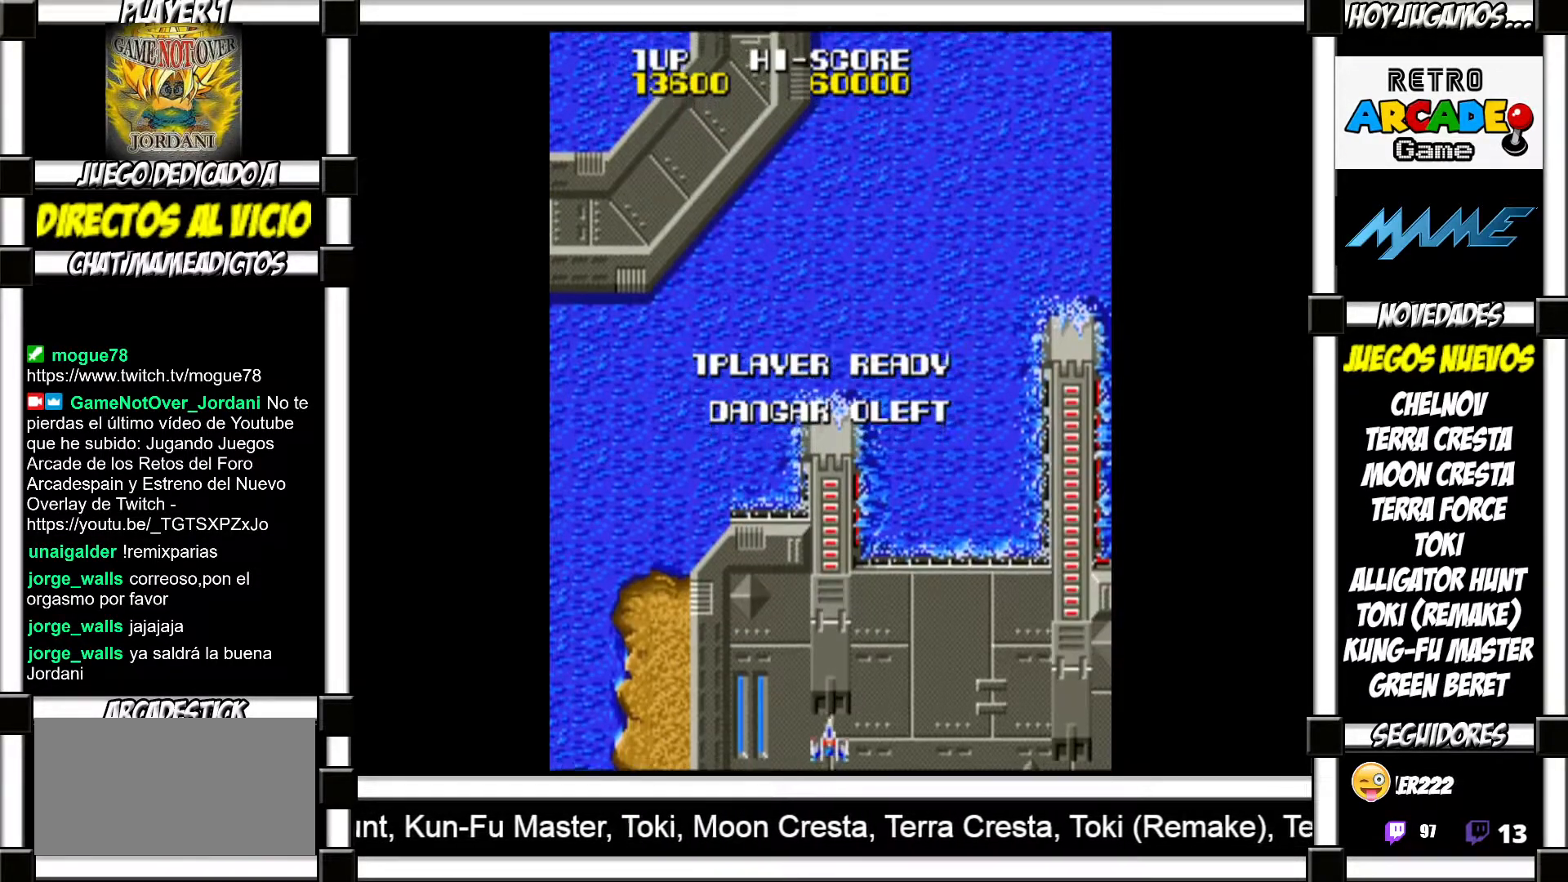
Gameplay with a controller (arcade stick); each line is a JSON object with the inputs held at the frame after it. "events" lists button and stick changes between this image and that frame as [ms after this image, input, new state], when the widget could be followed in between. Not read: L3 R3 left_stick.
{"buttons": [], "events": []}
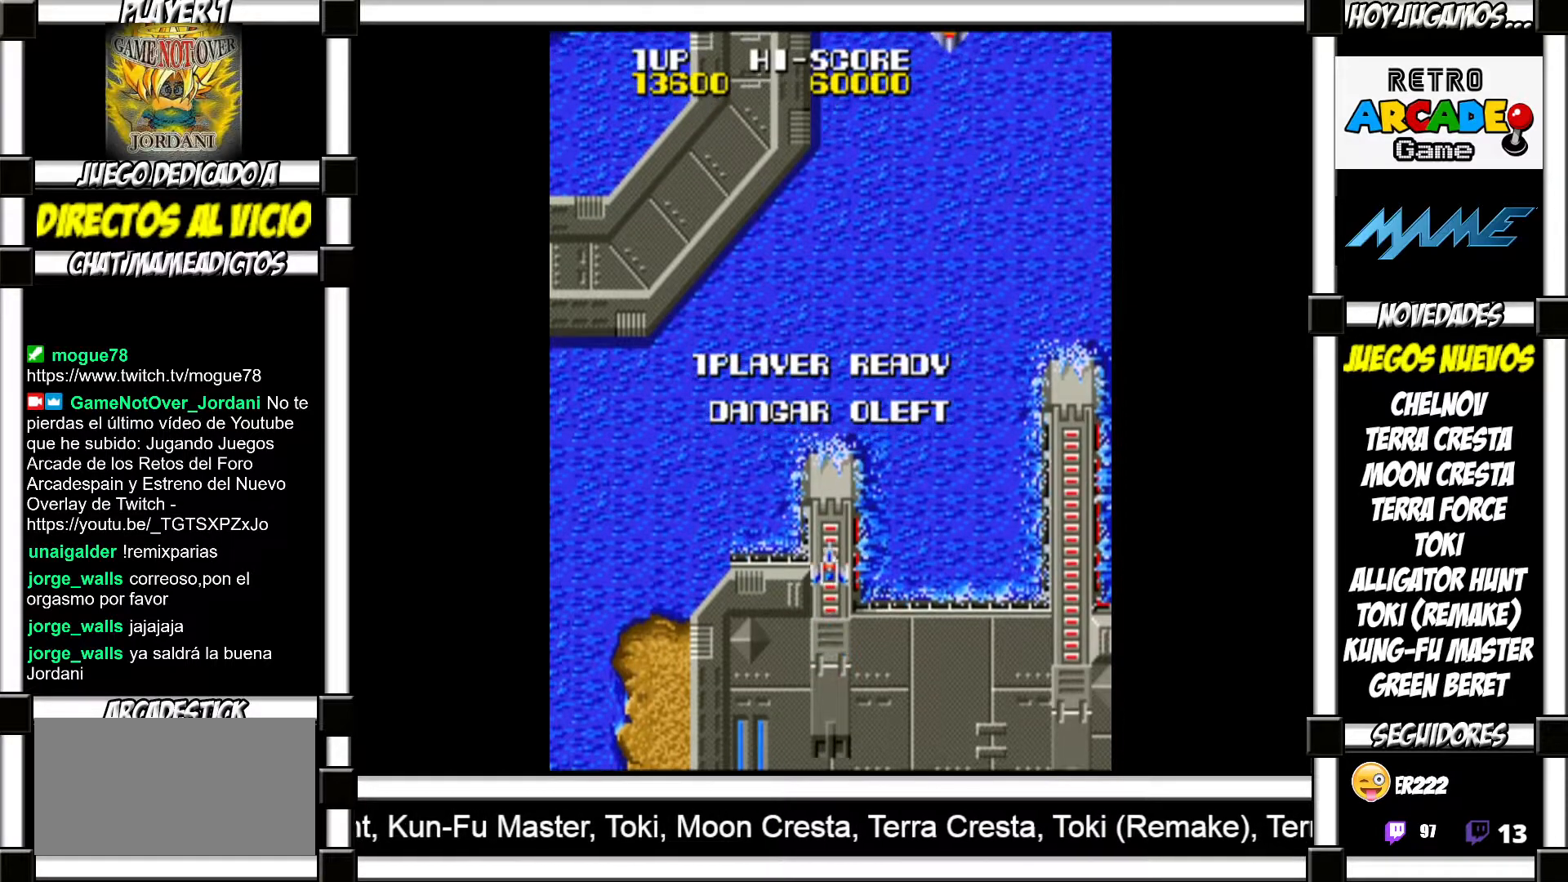
{"buttons": [], "events": []}
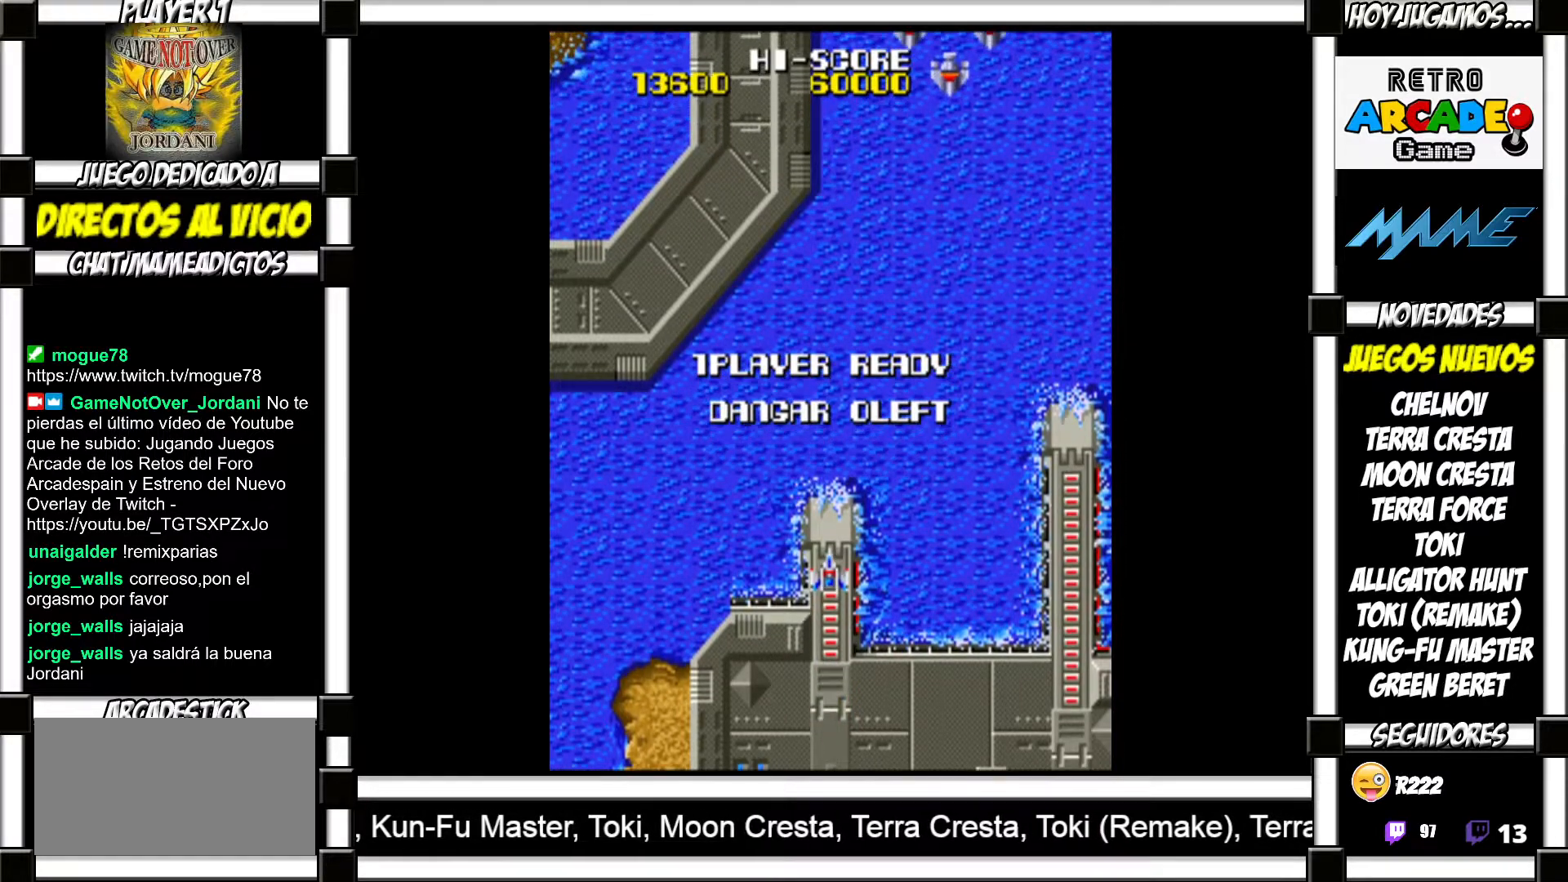
{"buttons": [], "events": []}
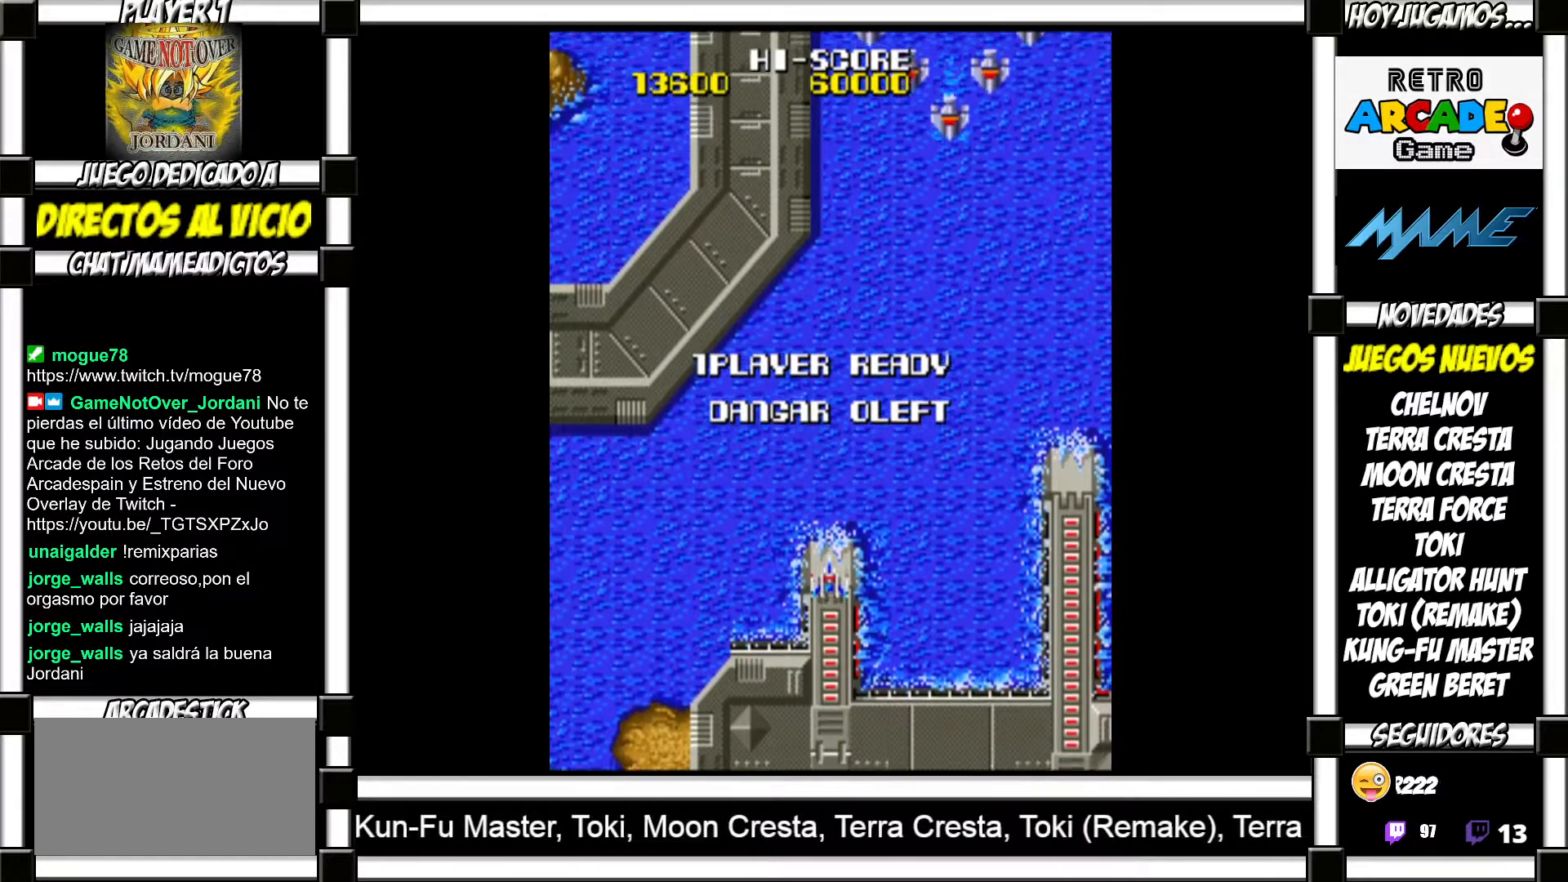
{"buttons": [], "events": [[117, "SQUARE", "down"], [167, "SQUARE", "up"], [283, "SQUARE", "down"], [333, "SQUARE", "up"], [450, "SQUARE", "down"], [483, "SQUARE", "up"]]}
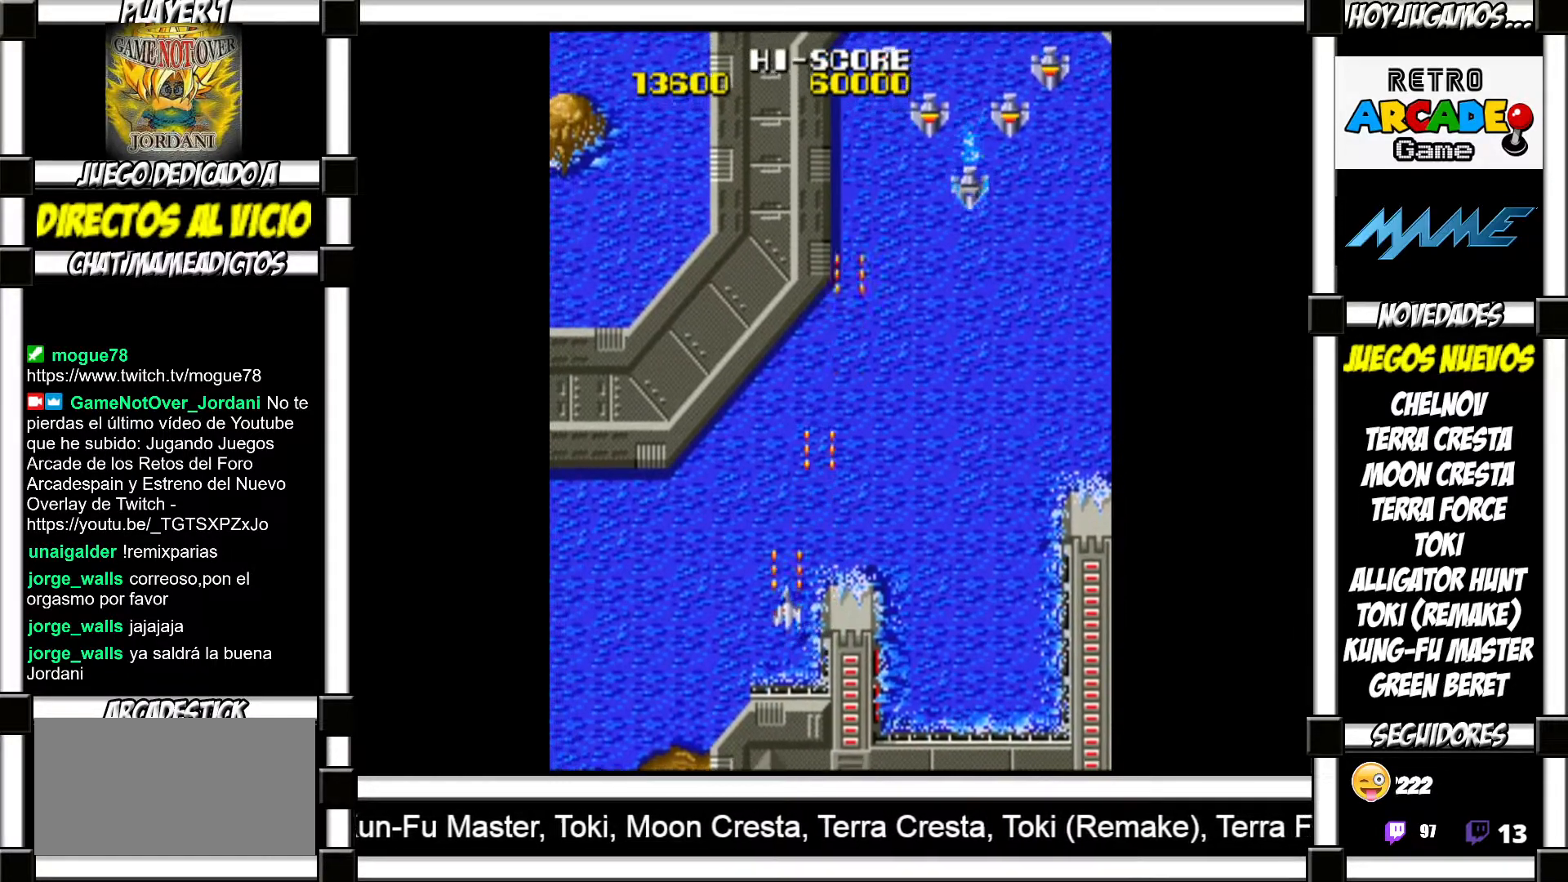
{"buttons": ["SQUARE"], "events": [[83, "SQUARE", "down"], [100, "SQUARE", "up"], [217, "SQUARE", "down"], [250, "SQUARE", "up"], [333, "SQUARE", "down"], [383, "SQUARE", "up"], [467, "SQUARE", "down"]]}
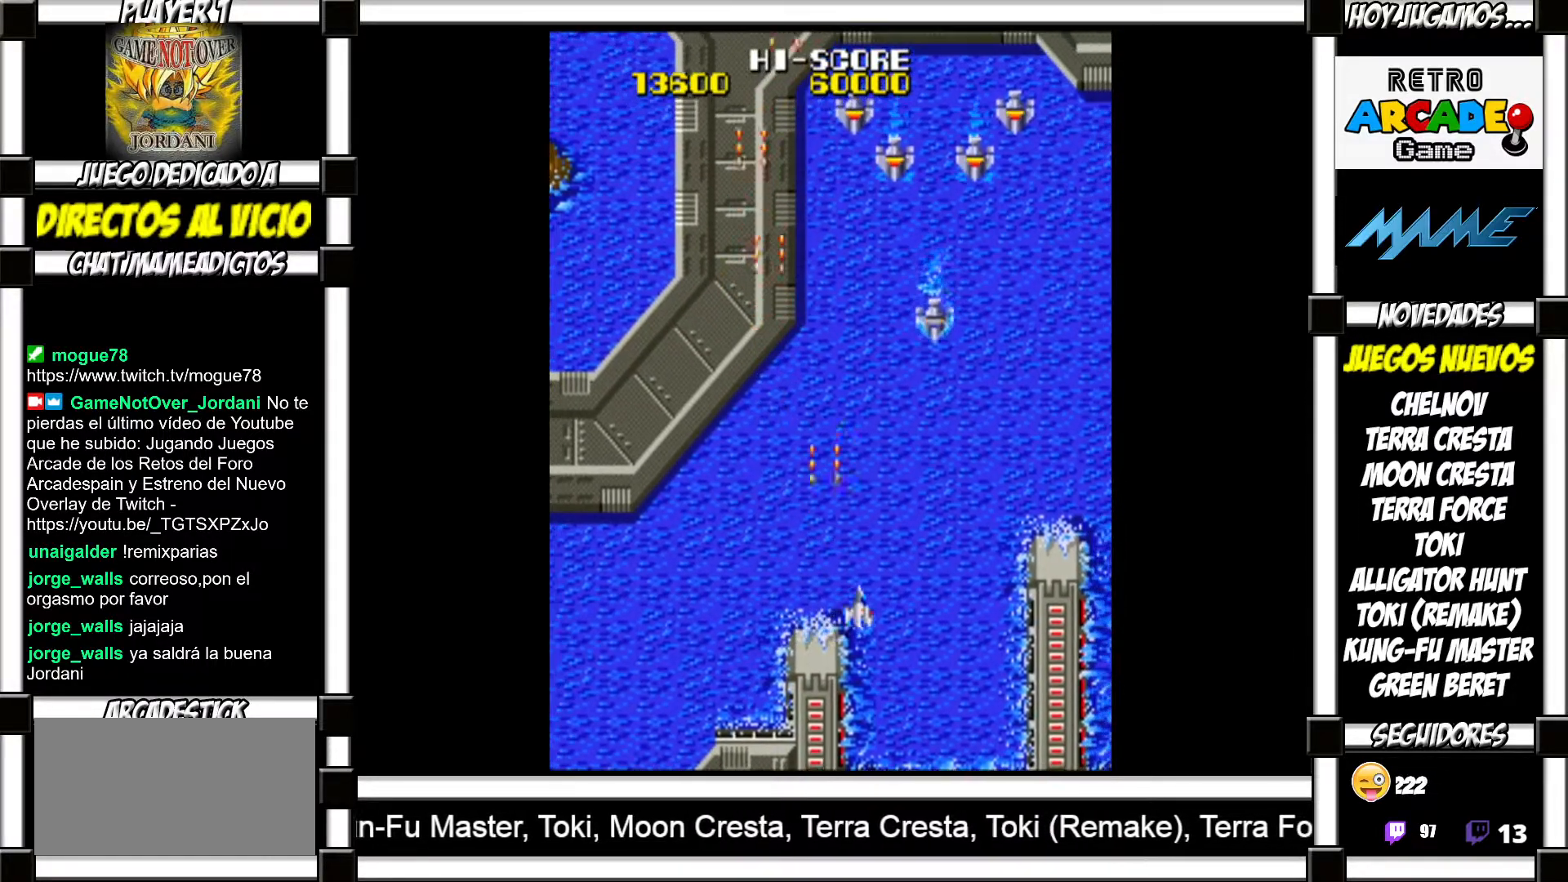
{"buttons": ["SQUARE"], "events": [[17, "SQUARE", "up"], [100, "SQUARE", "down"], [150, "SQUARE", "up"], [233, "SQUARE", "down"], [283, "SQUARE", "up"], [350, "SQUARE", "down"], [400, "SQUARE", "up"], [483, "SQUARE", "down"]]}
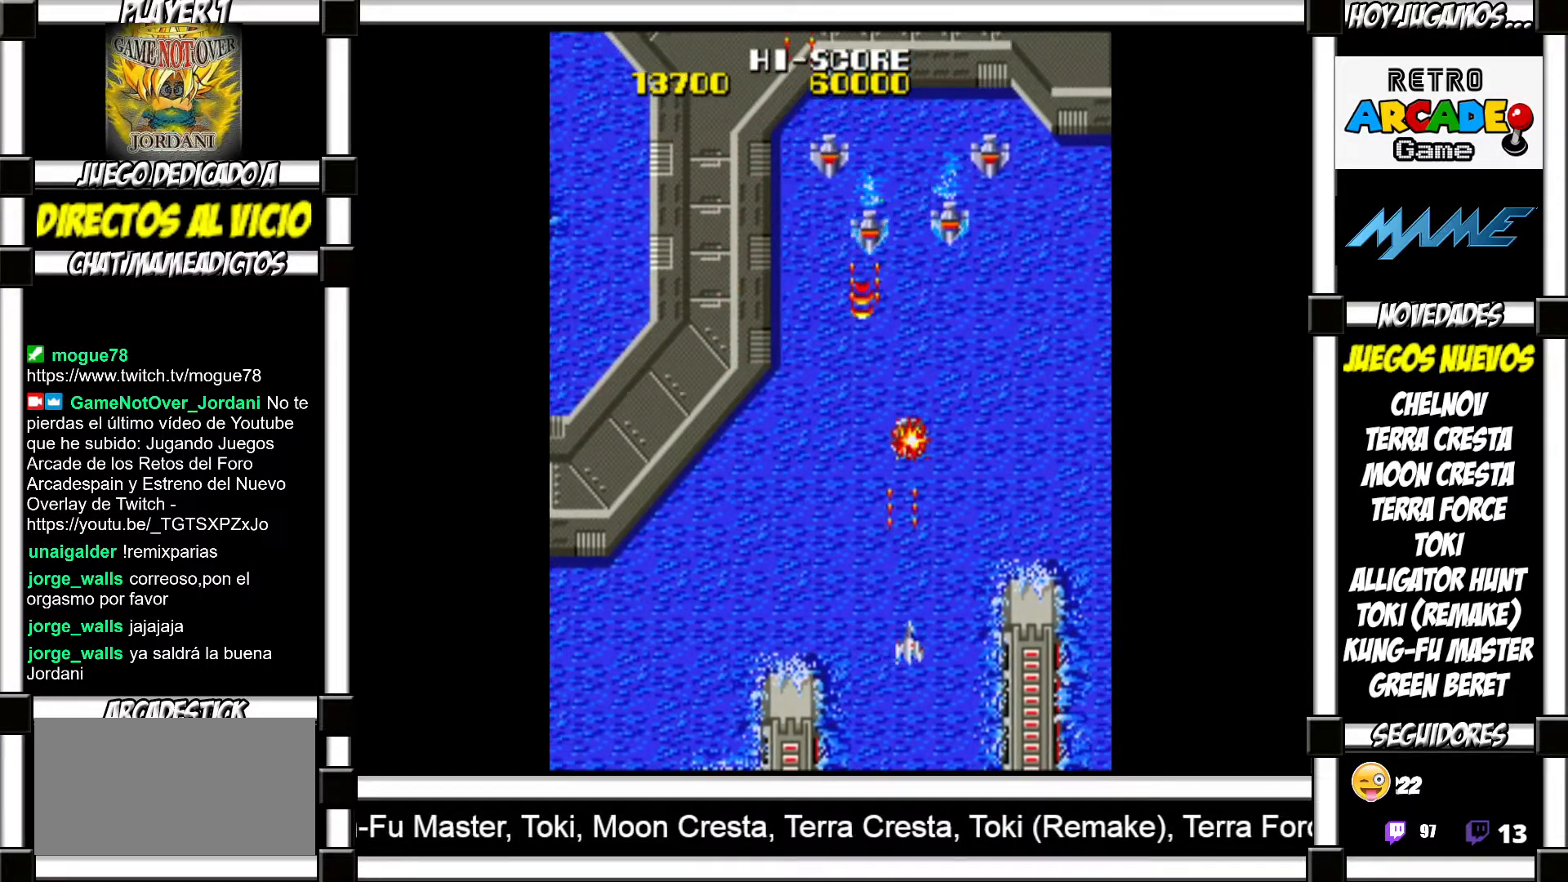
{"buttons": [], "events": [[17, "SQUARE", "up"], [133, "SQUARE", "down"], [150, "SQUARE", "up"], [250, "SQUARE", "down"], [283, "SQUARE", "up"], [383, "SQUARE", "down"], [417, "SQUARE", "up"]]}
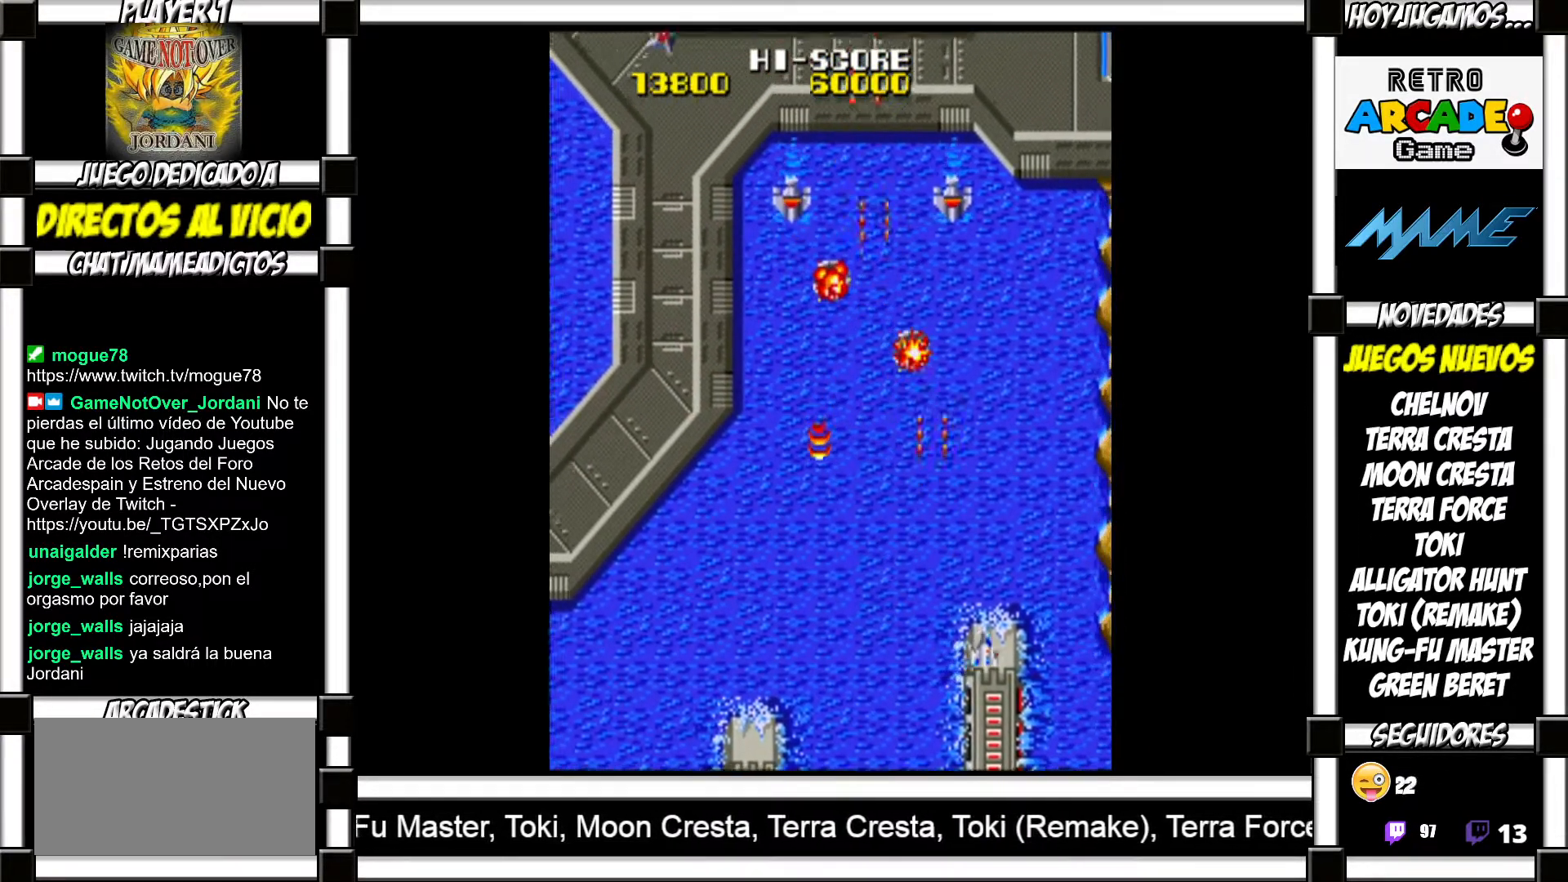
{"buttons": [], "events": [[17, "SQUARE", "down"], [50, "SQUARE", "up"], [150, "SQUARE", "down"], [200, "SQUARE", "up"], [283, "SQUARE", "down"], [317, "SQUARE", "up"], [417, "SQUARE", "down"], [450, "SQUARE", "up"]]}
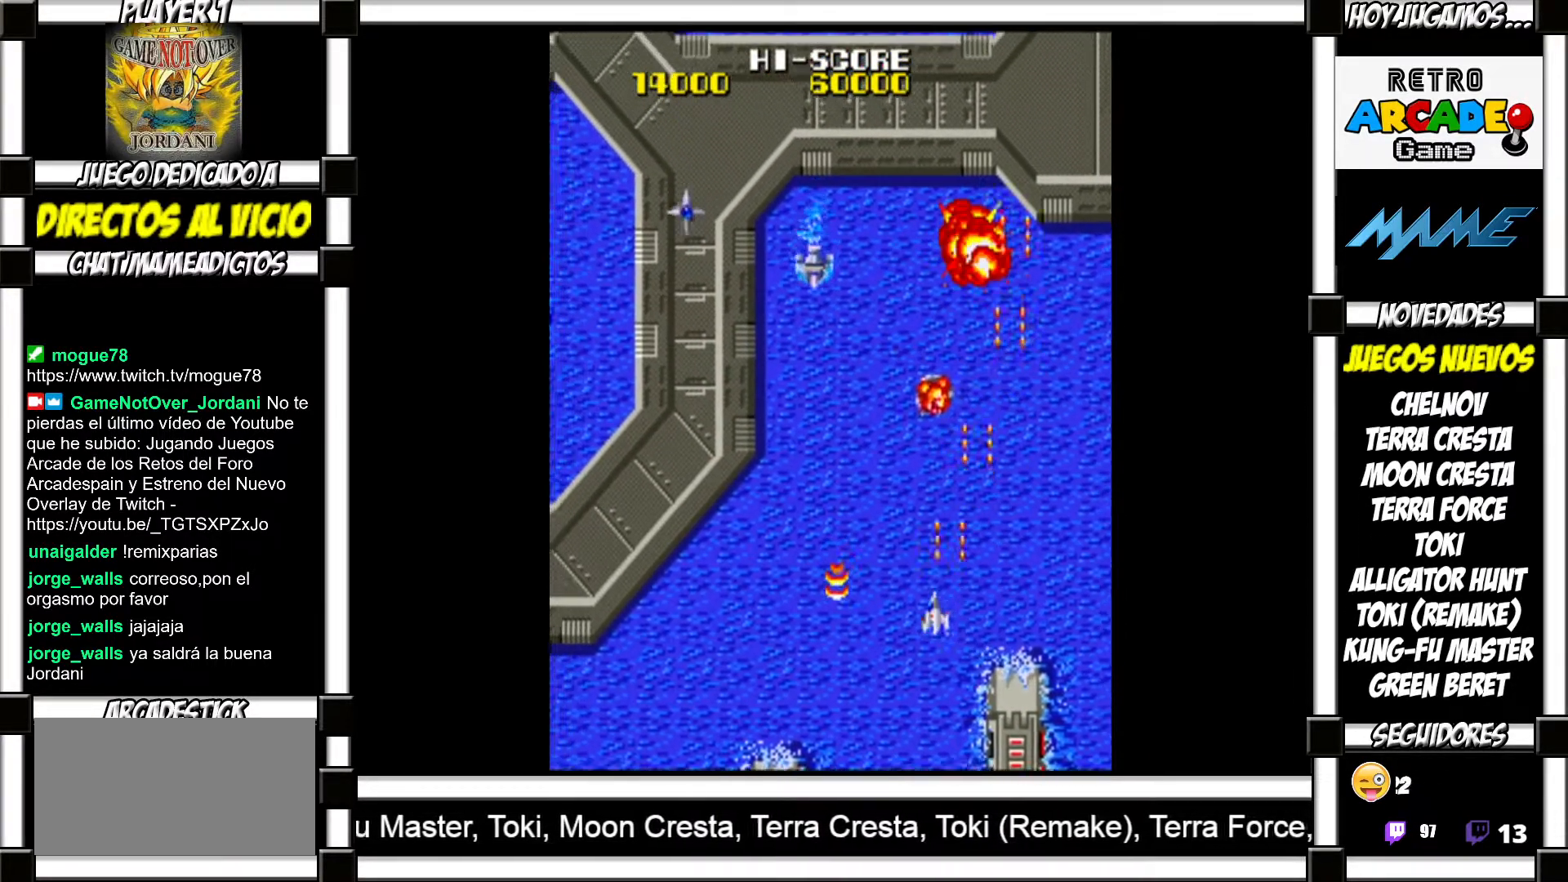
{"buttons": [], "events": [[67, "SQUARE", "down"], [117, "SQUARE", "up"], [217, "SQUARE", "down"], [267, "SQUARE", "up"], [383, "SQUARE", "down"], [417, "SQUARE", "up"]]}
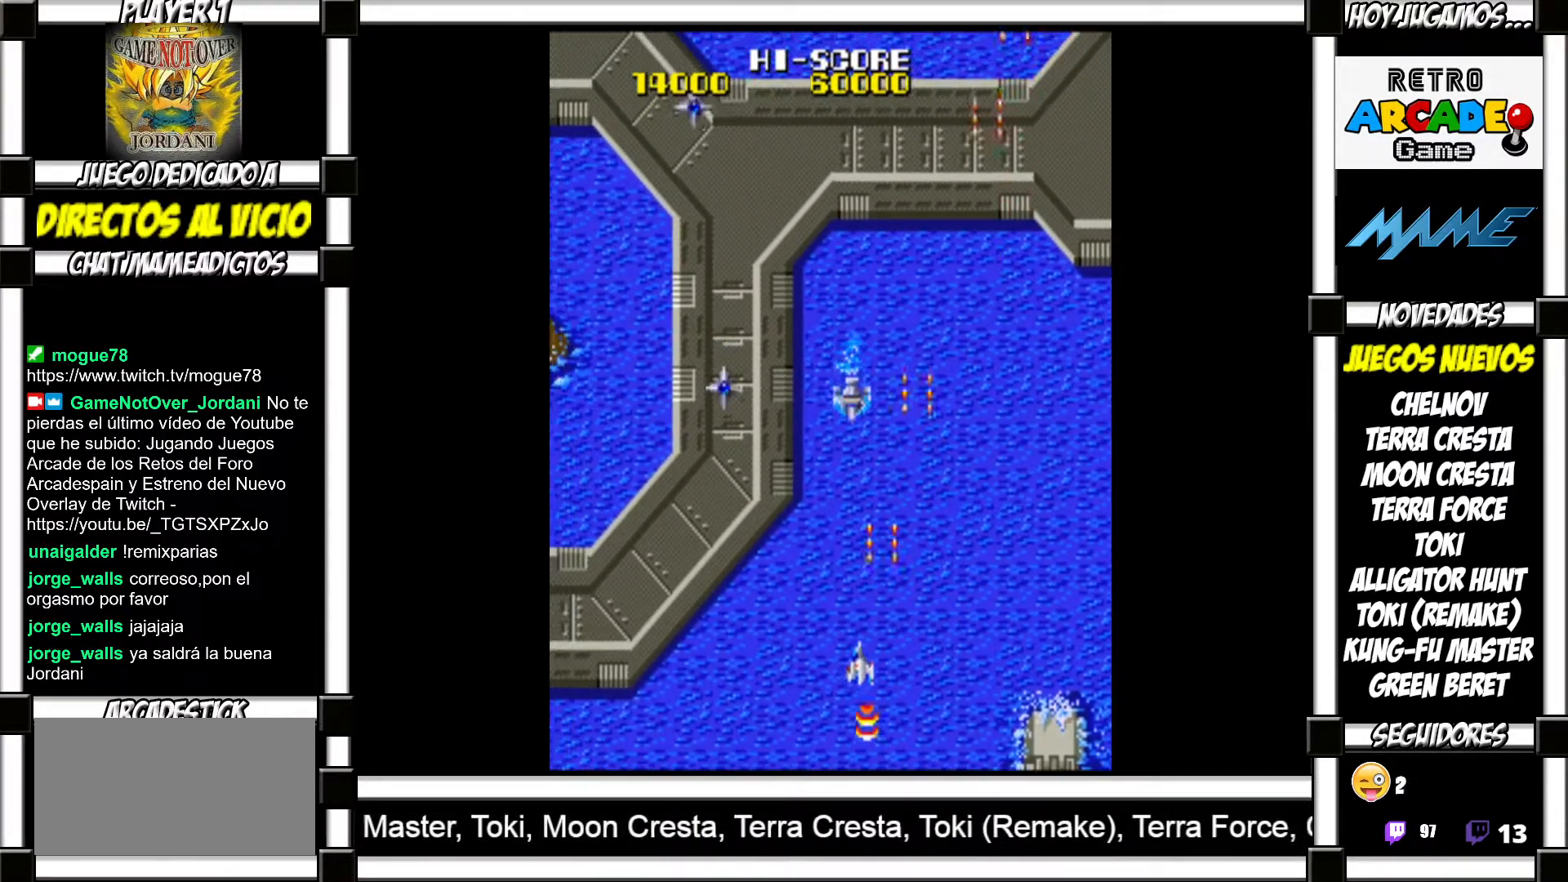
{"buttons": [], "events": [[150, "SQUARE", "down"], [200, "SQUARE", "up"], [283, "SQUARE", "down"], [333, "SQUARE", "up"], [417, "SQUARE", "down"], [467, "SQUARE", "up"]]}
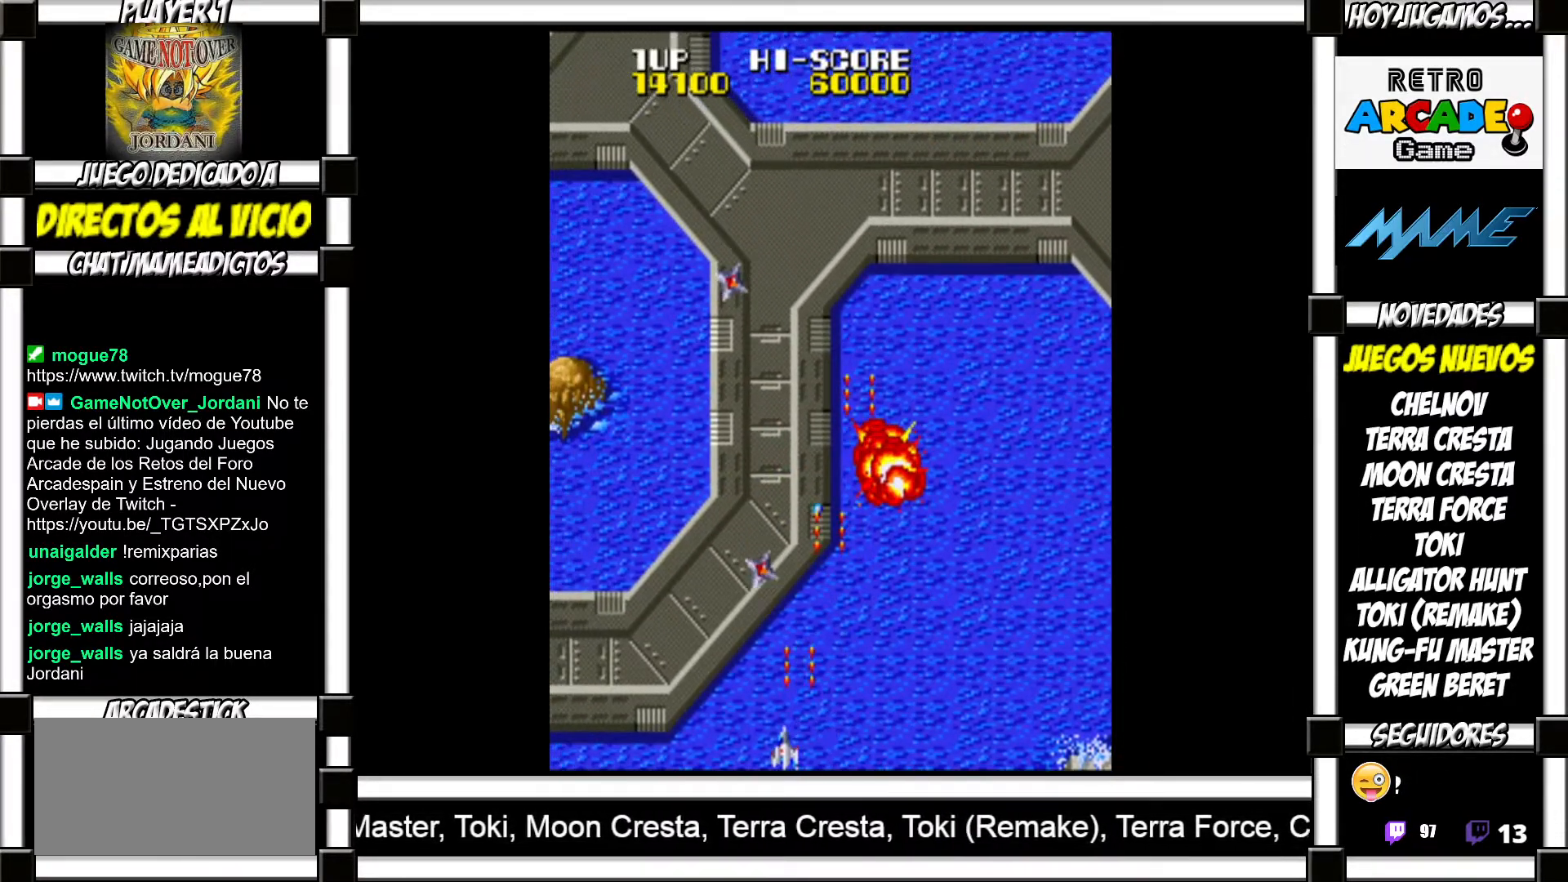
{"buttons": [], "events": [[33, "SQUARE", "down"], [100, "SQUARE", "up"], [167, "SQUARE", "down"], [217, "SQUARE", "up"], [283, "SQUARE", "down"], [350, "SQUARE", "up"], [450, "SQUARE", "down"], [500, "SQUARE", "up"]]}
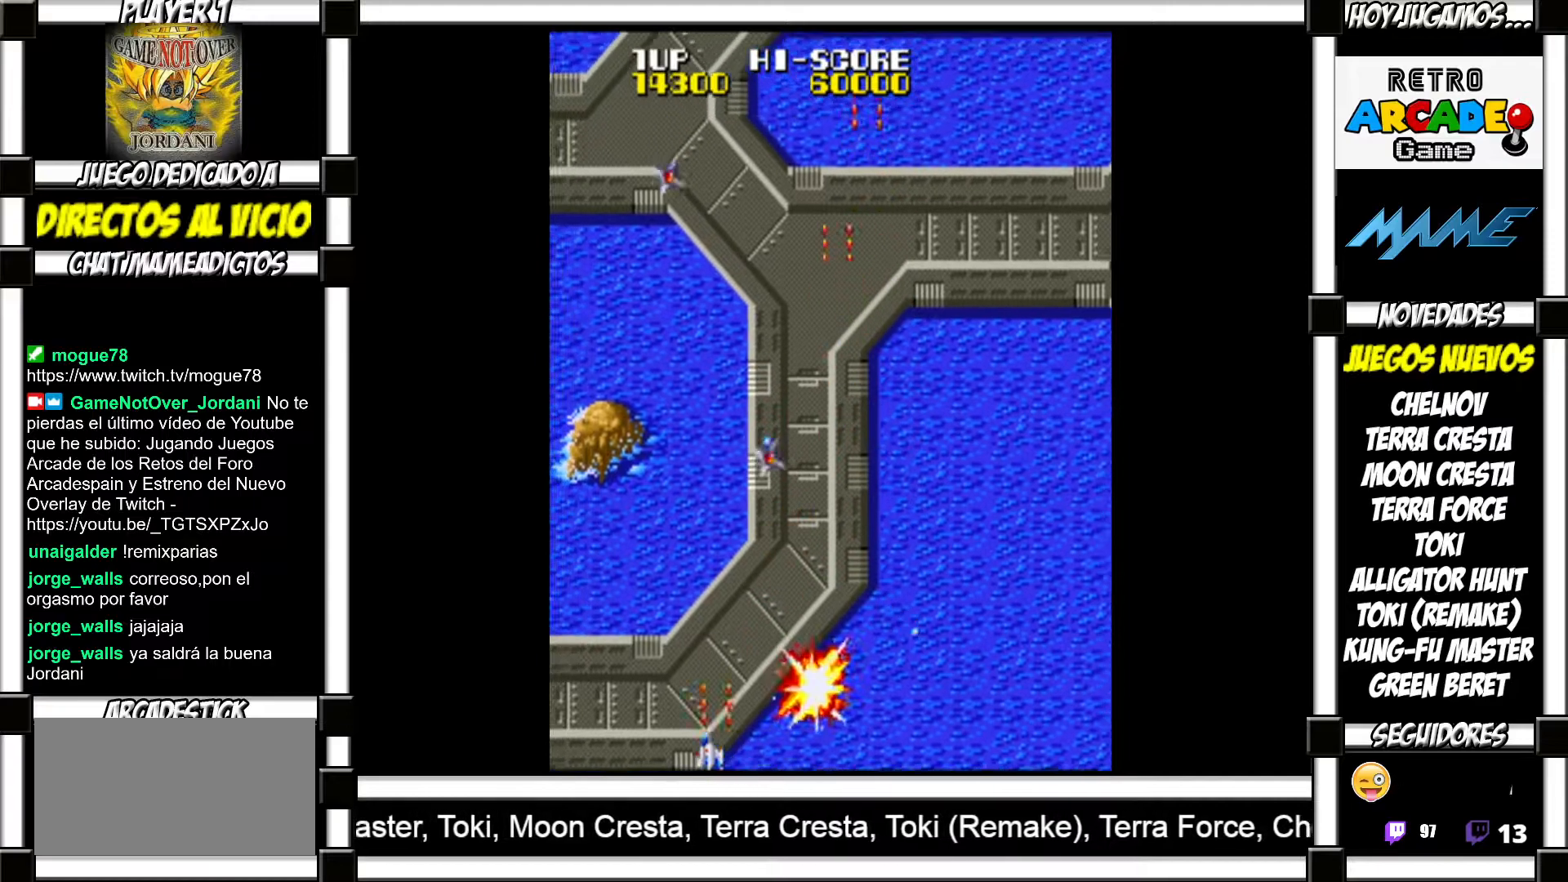
{"buttons": ["SQUARE"], "events": [[67, "SQUARE", "down"], [117, "SQUARE", "up"], [217, "SQUARE", "down"], [233, "SQUARE", "up"], [350, "SQUARE", "down"], [383, "SQUARE", "up"], [483, "SQUARE", "down"]]}
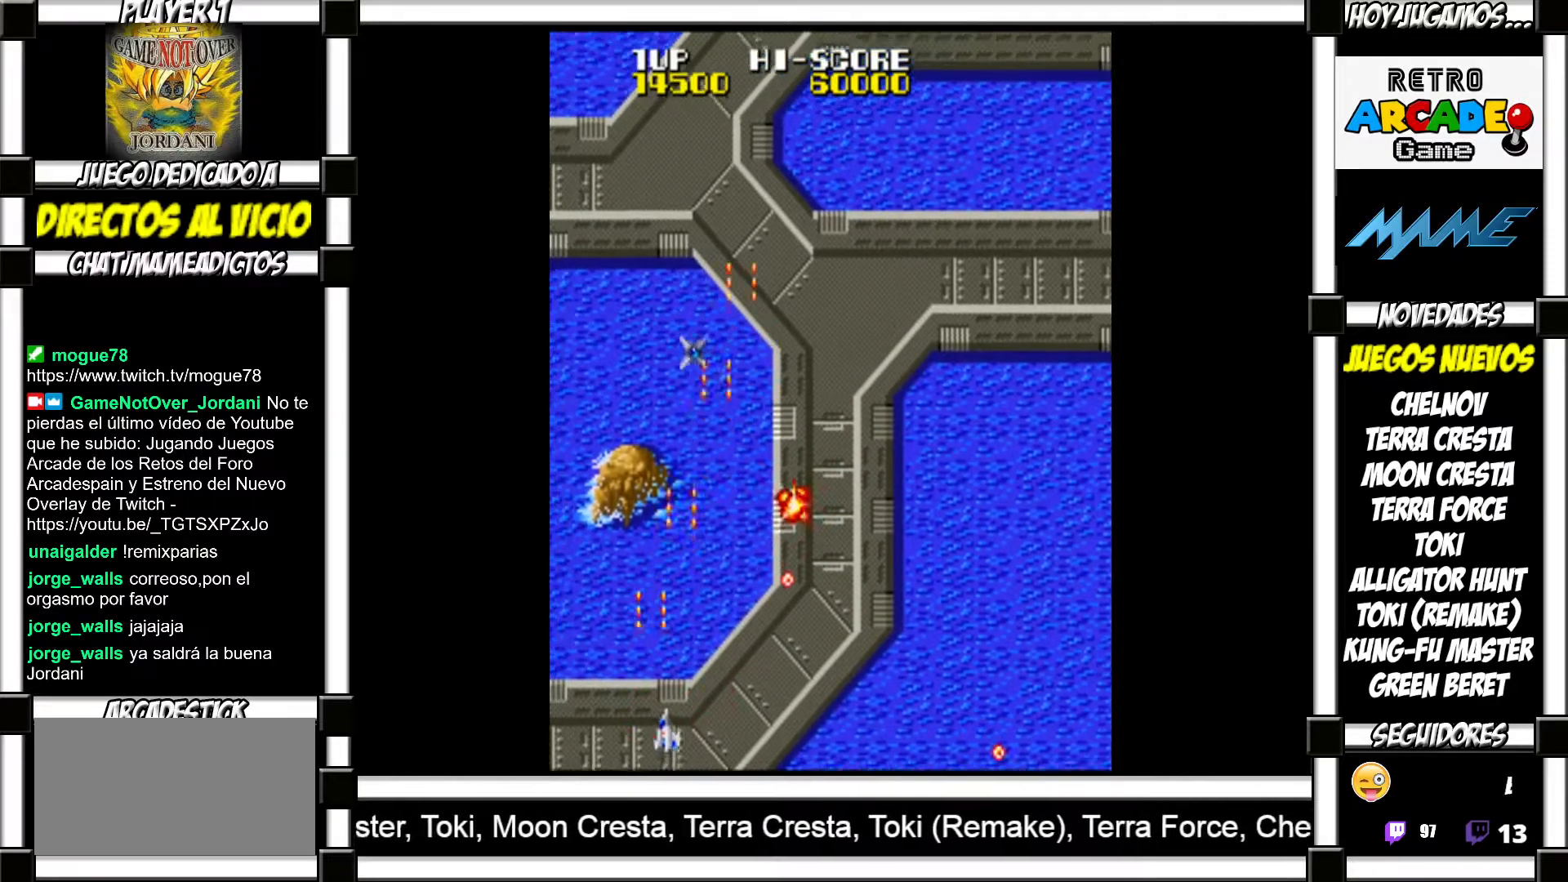
{"buttons": ["SQUARE"], "events": [[17, "SQUARE", "up"], [100, "SQUARE", "down"], [167, "SQUARE", "up"], [250, "SQUARE", "down"], [300, "SQUARE", "up"], [400, "SQUARE", "down"], [433, "SQUARE", "up"], [500, "SQUARE", "down"]]}
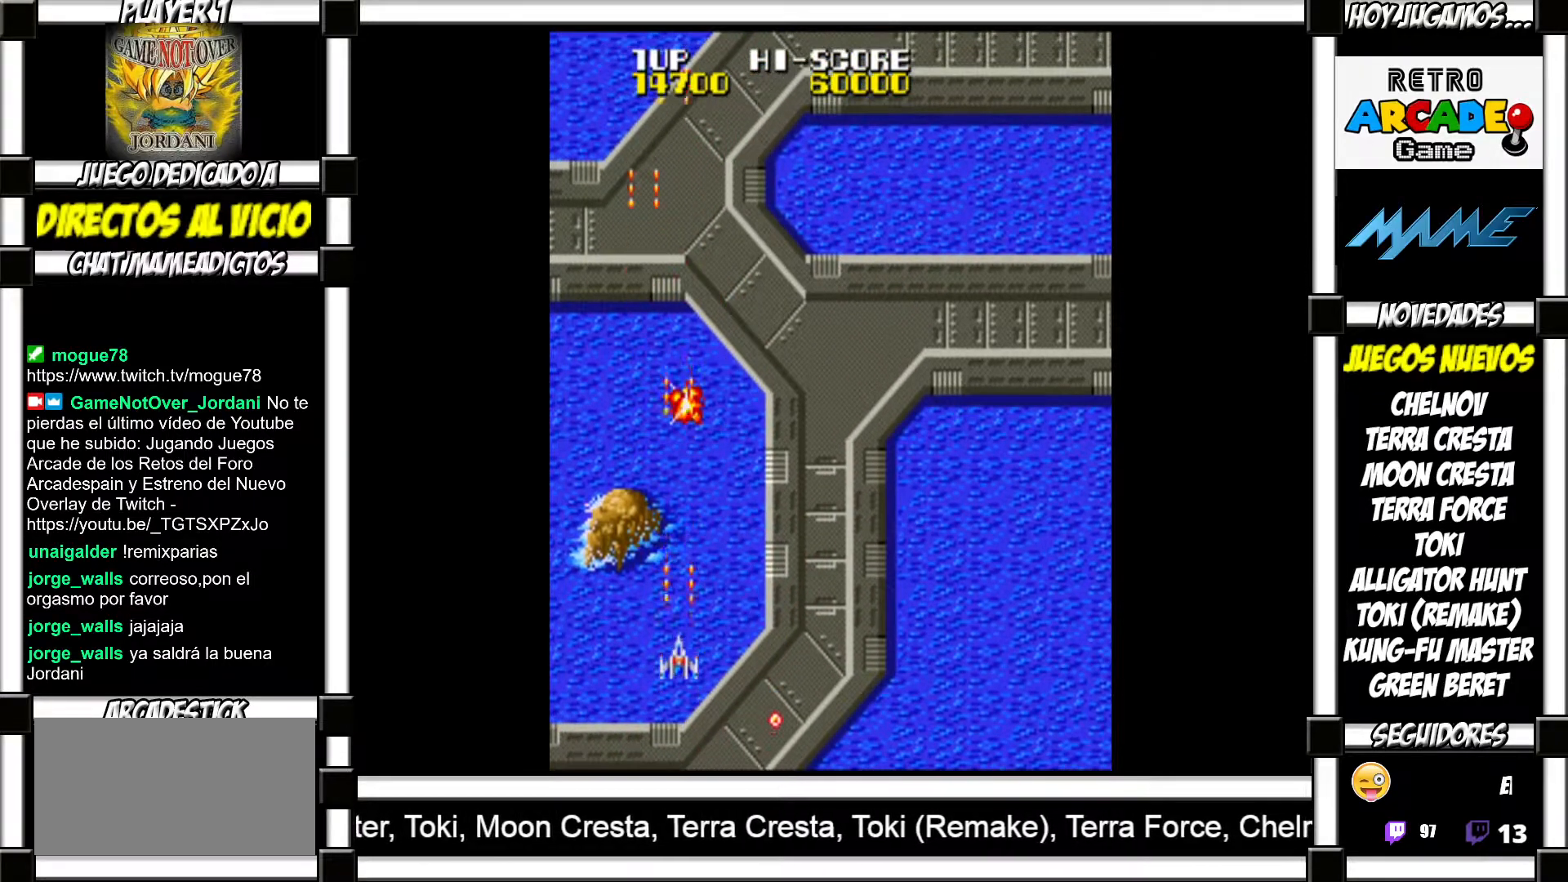
{"buttons": [], "events": [[67, "SQUARE", "up"], [167, "SQUARE", "down"], [200, "SQUARE", "up"], [317, "SQUARE", "down"], [350, "SQUARE", "up"], [467, "SQUARE", "down"], [483, "SQUARE", "up"]]}
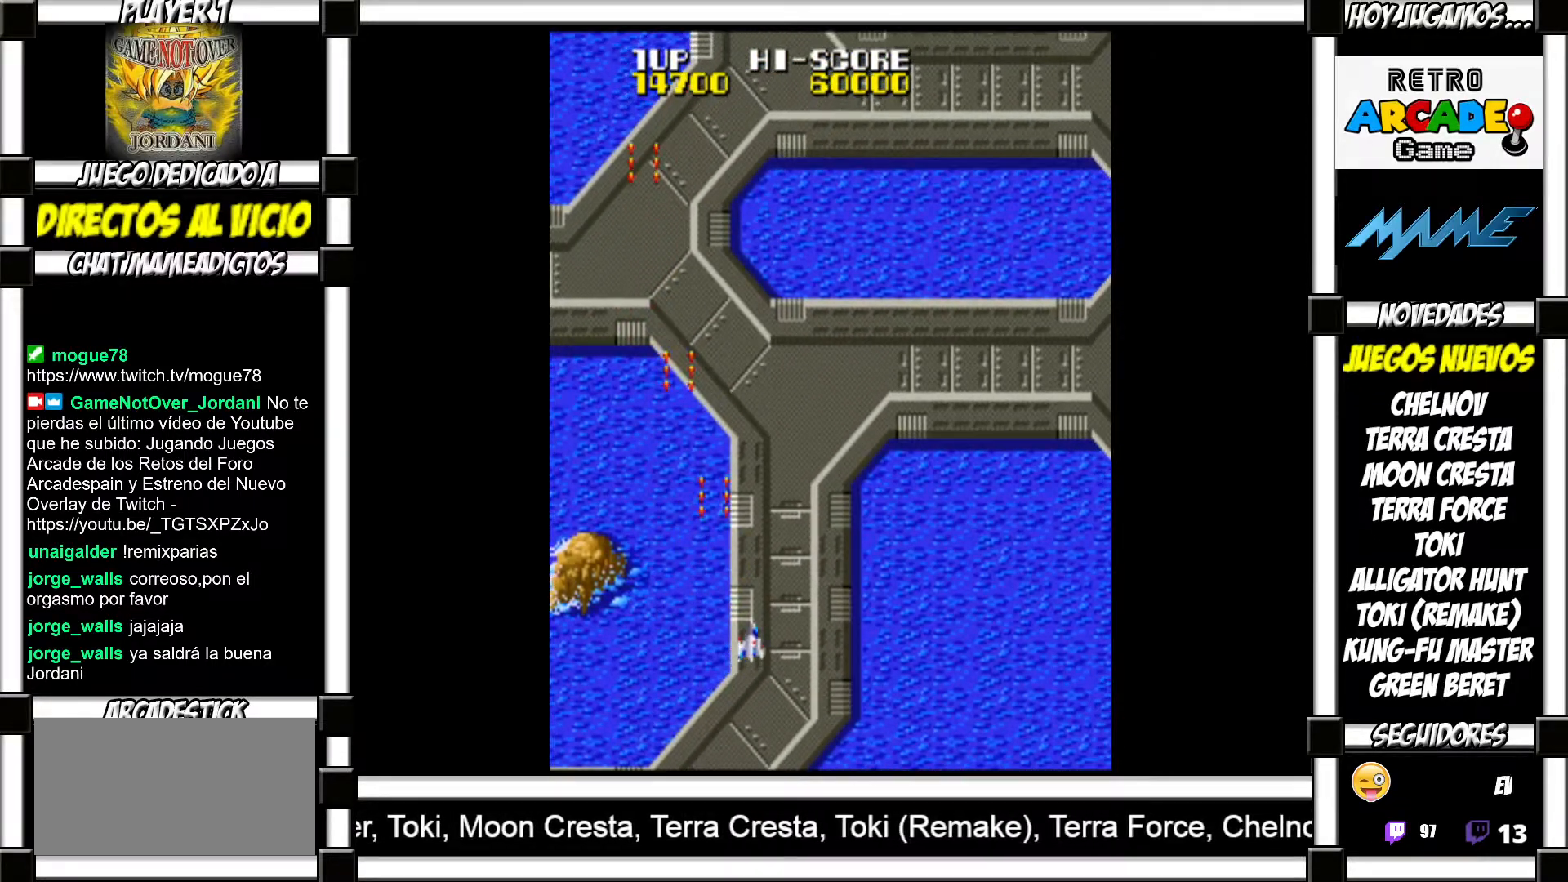
{"buttons": ["SQUARE"], "events": [[83, "SQUARE", "down"], [133, "SQUARE", "up"], [233, "SQUARE", "down"], [267, "SQUARE", "up"], [367, "SQUARE", "down"], [383, "SQUARE", "up"], [500, "SQUARE", "down"]]}
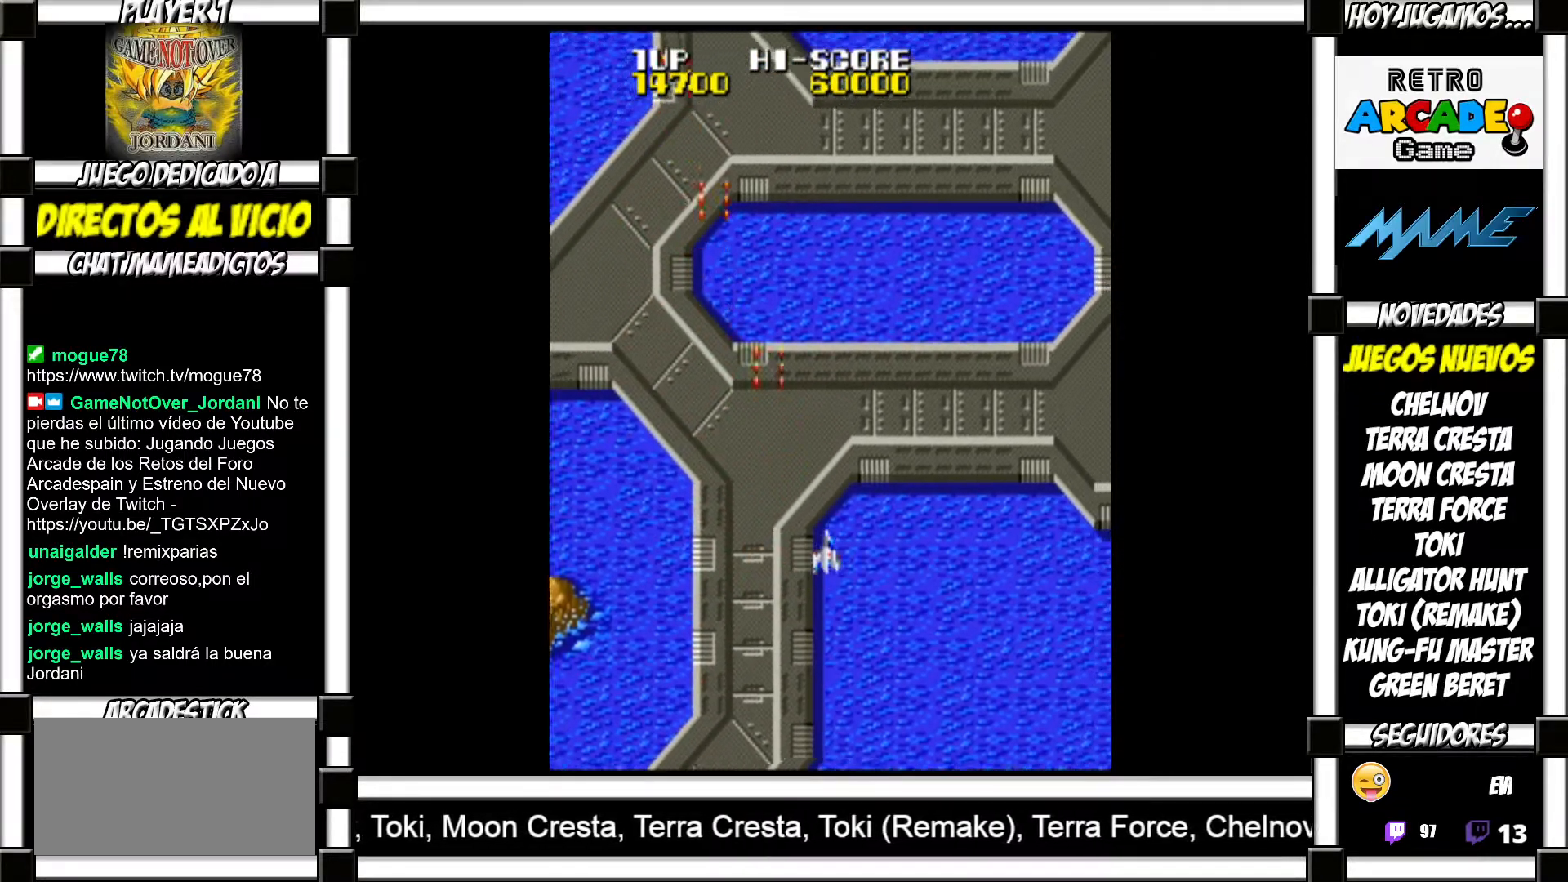
{"buttons": [], "events": [[33, "SQUARE", "up"], [133, "SQUARE", "down"], [183, "SQUARE", "up"], [267, "SQUARE", "down"], [283, "SQUARE", "up"], [400, "SQUARE", "down"], [450, "SQUARE", "up"]]}
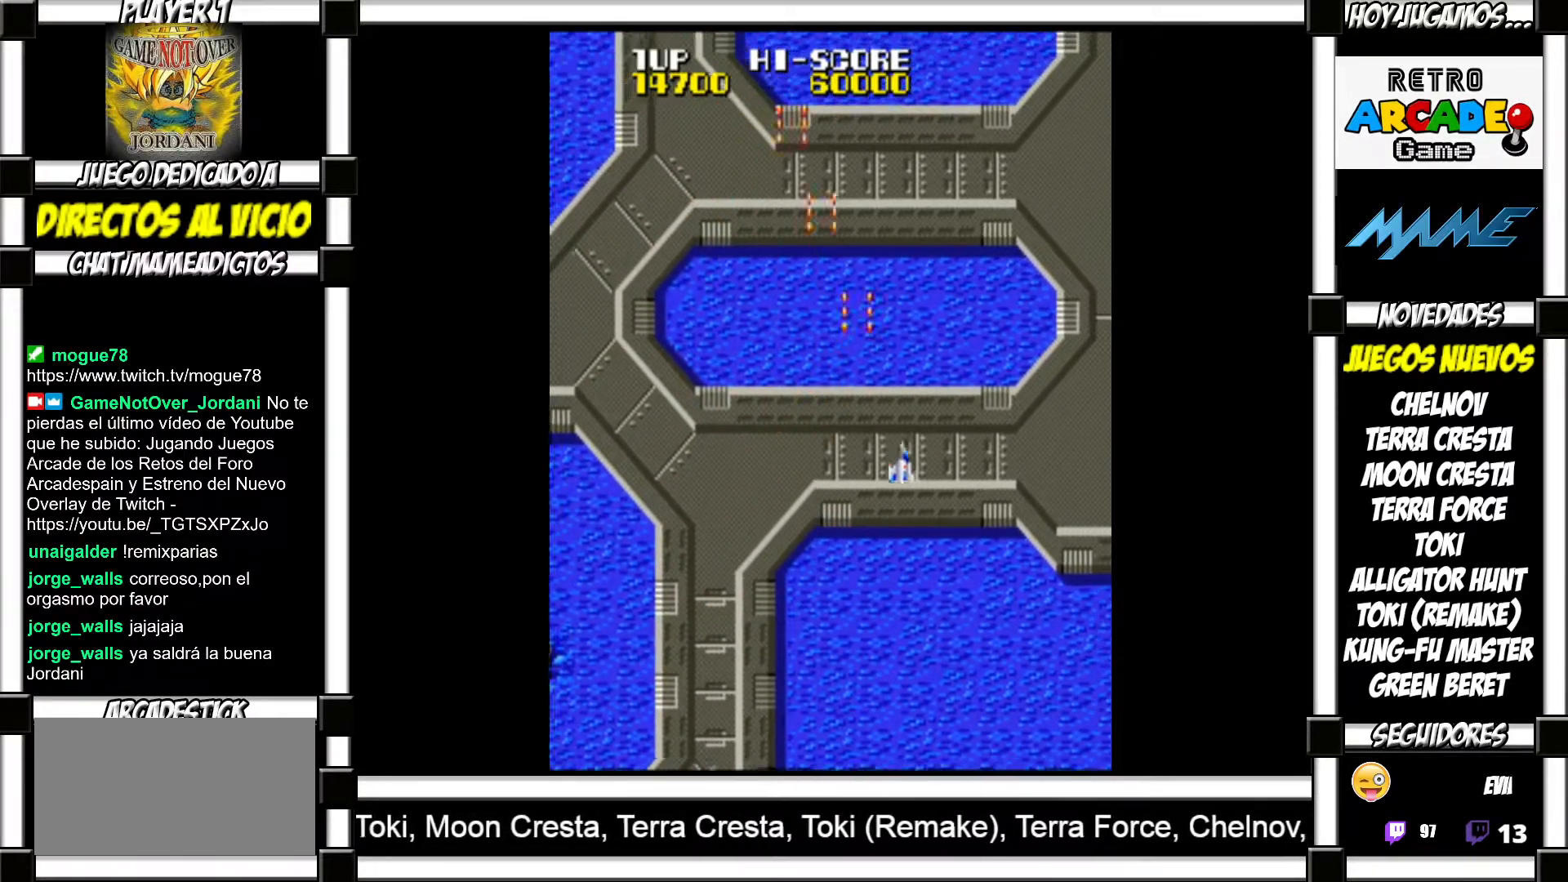
{"buttons": [], "events": [[50, "SQUARE", "down"], [83, "SQUARE", "up"], [183, "SQUARE", "down"], [233, "SQUARE", "up"], [333, "SQUARE", "down"], [367, "SQUARE", "up"], [483, "SQUARE", "down"], [500, "SQUARE", "up"]]}
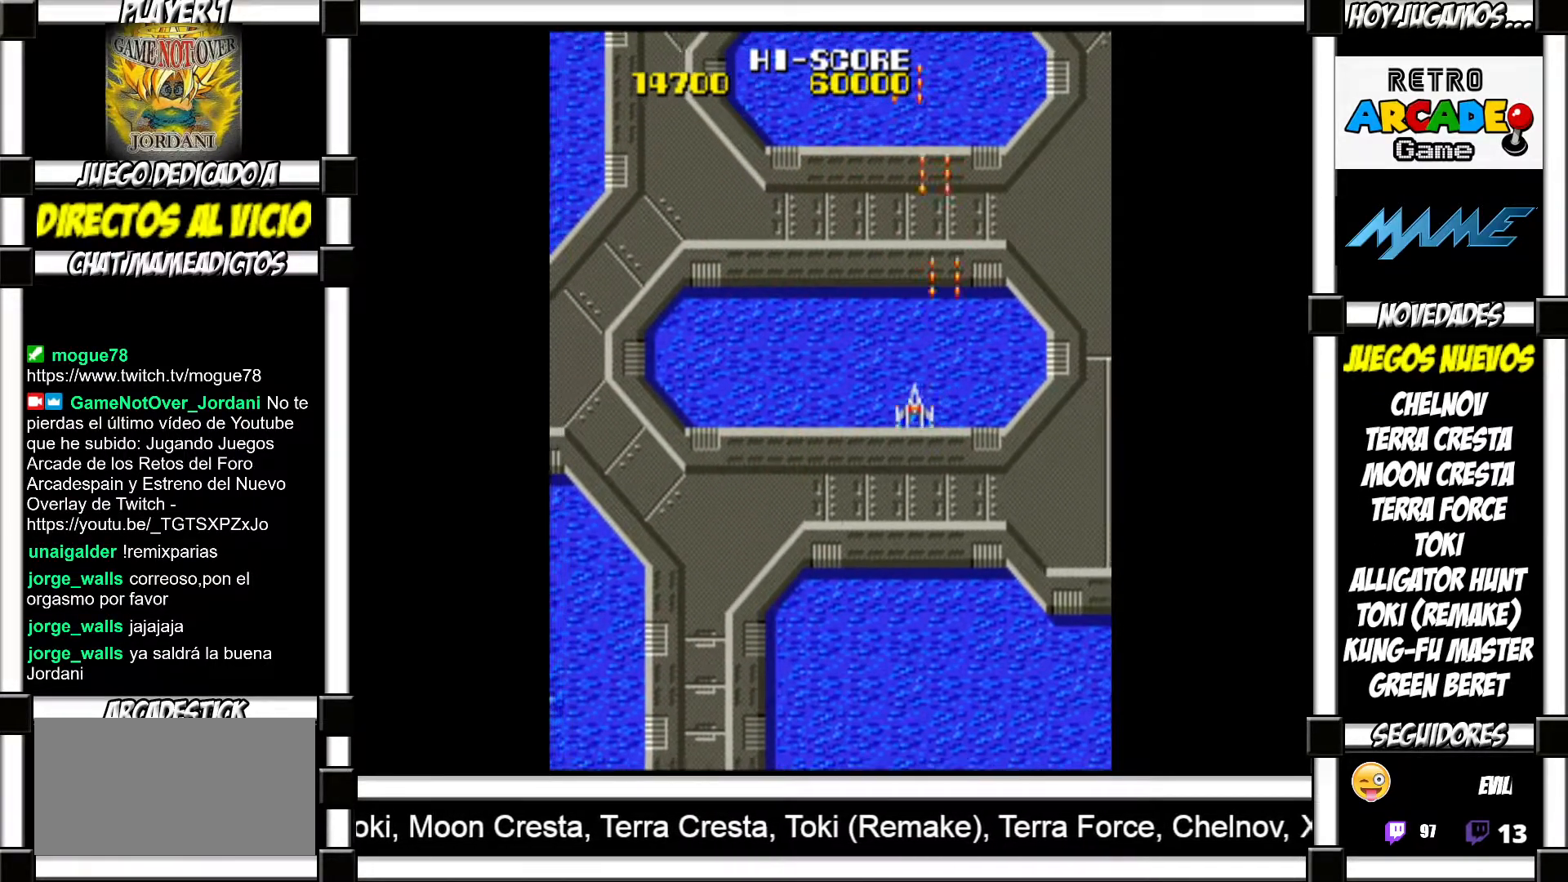
{"buttons": [], "events": [[117, "SQUARE", "down"], [150, "SQUARE", "up"], [250, "SQUARE", "down"], [283, "SQUARE", "up"], [400, "SQUARE", "down"], [417, "SQUARE", "up"]]}
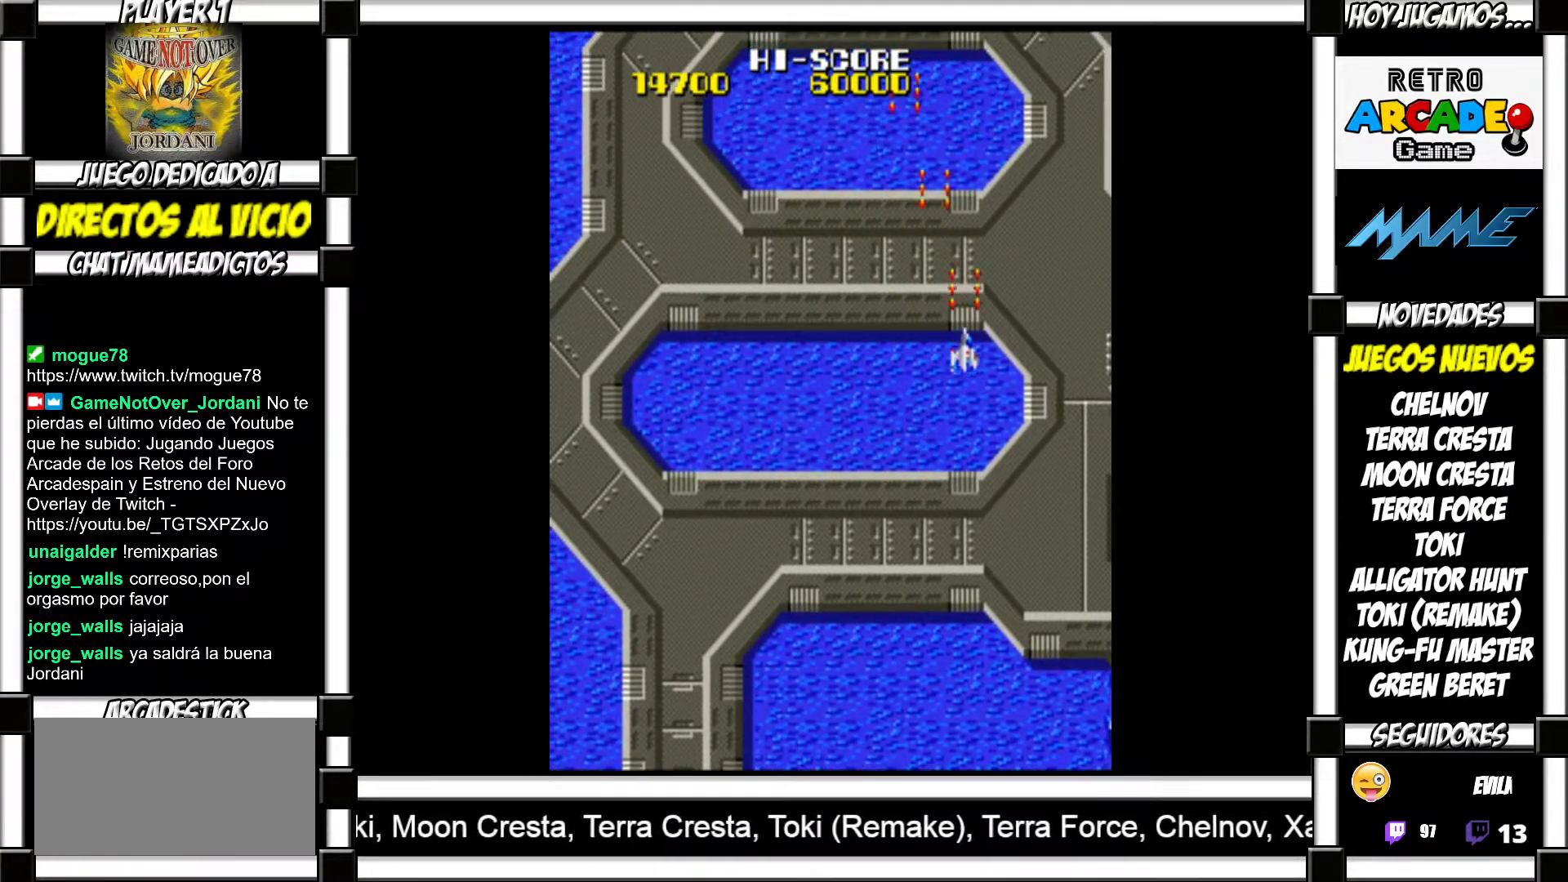
{"buttons": [], "events": [[33, "SQUARE", "down"], [67, "SQUARE", "up"], [183, "SQUARE", "down"], [233, "SQUARE", "up"], [317, "SQUARE", "down"], [350, "SQUARE", "up"], [450, "SQUARE", "down"], [500, "SQUARE", "up"]]}
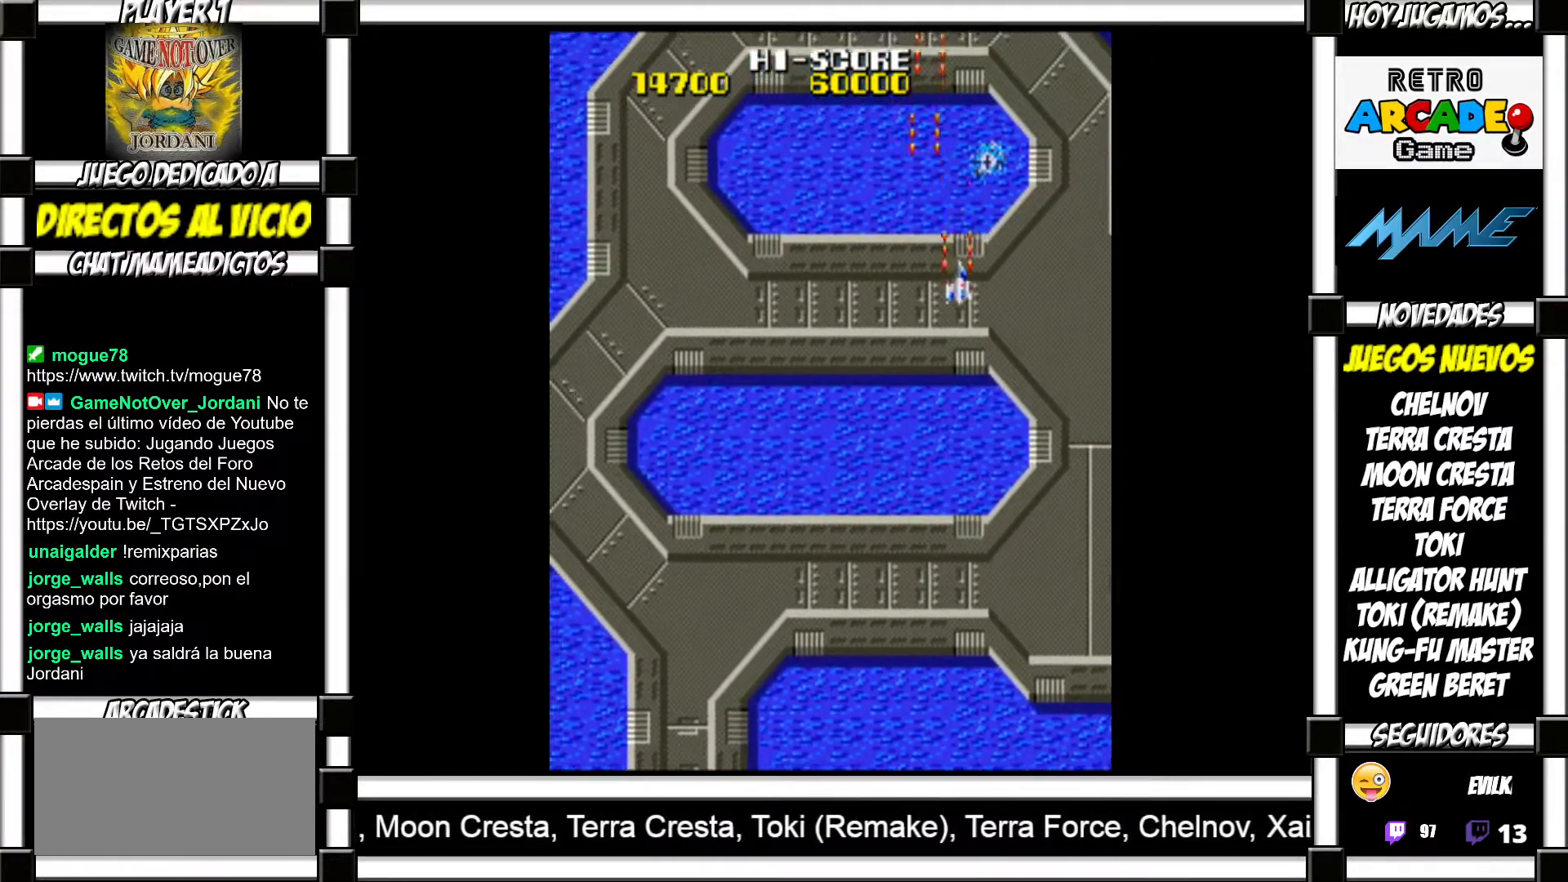
{"buttons": [], "events": [[117, "SQUARE", "down"], [133, "SQUARE", "up"], [233, "SQUARE", "down"], [267, "SQUARE", "up"], [367, "SQUARE", "down"], [433, "SQUARE", "up"]]}
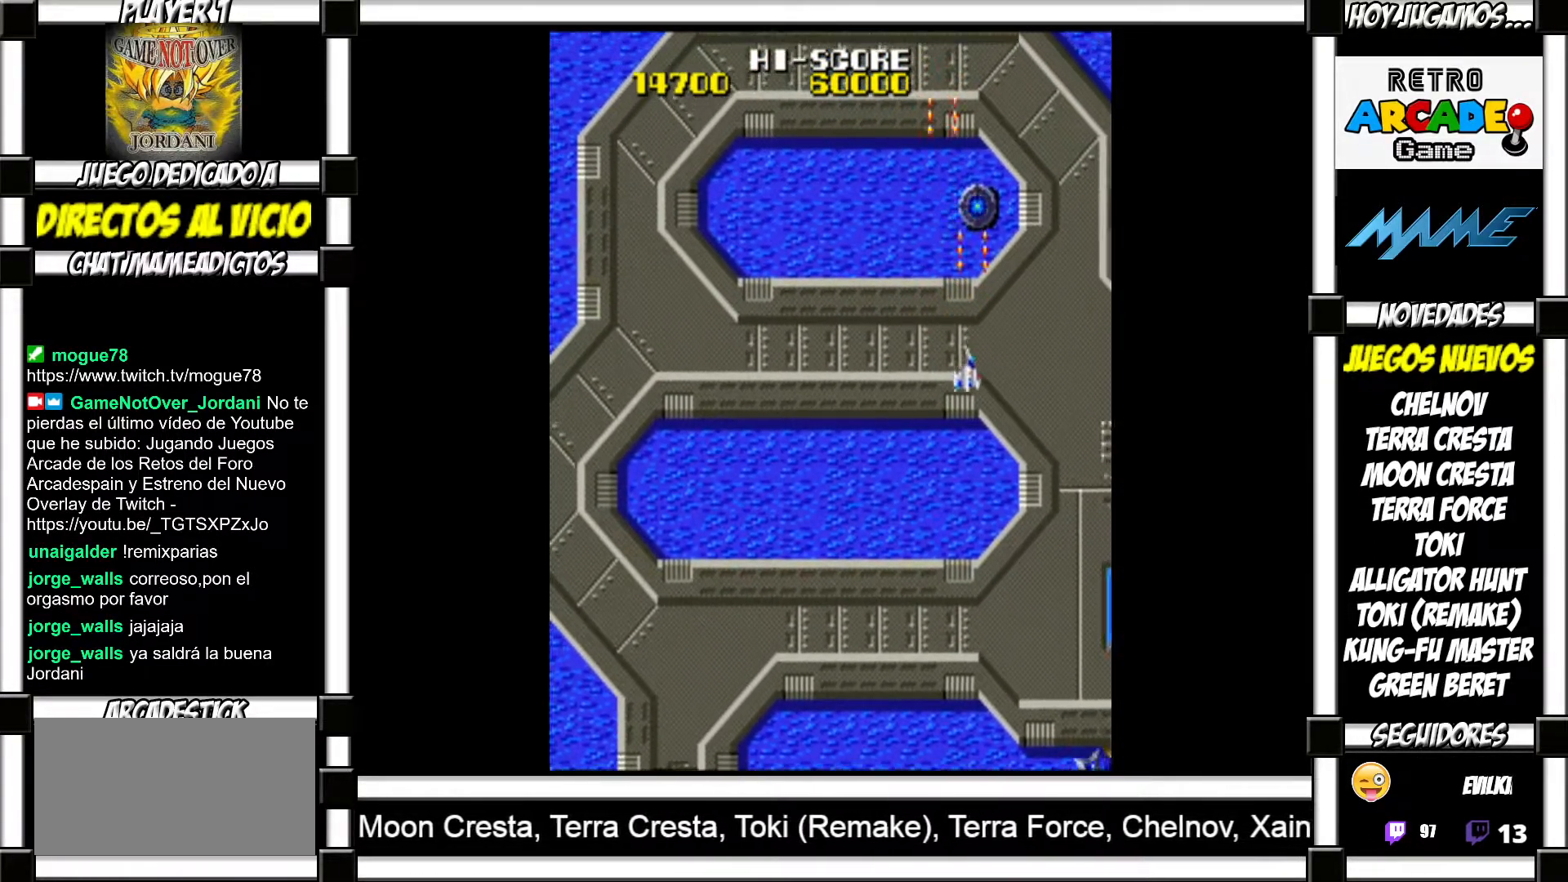
{"buttons": ["SQUARE"], "events": [[33, "SQUARE", "down"], [67, "SQUARE", "up"], [183, "SQUARE", "down"], [217, "SQUARE", "up"], [333, "SQUARE", "down"], [383, "SQUARE", "up"], [483, "SQUARE", "down"]]}
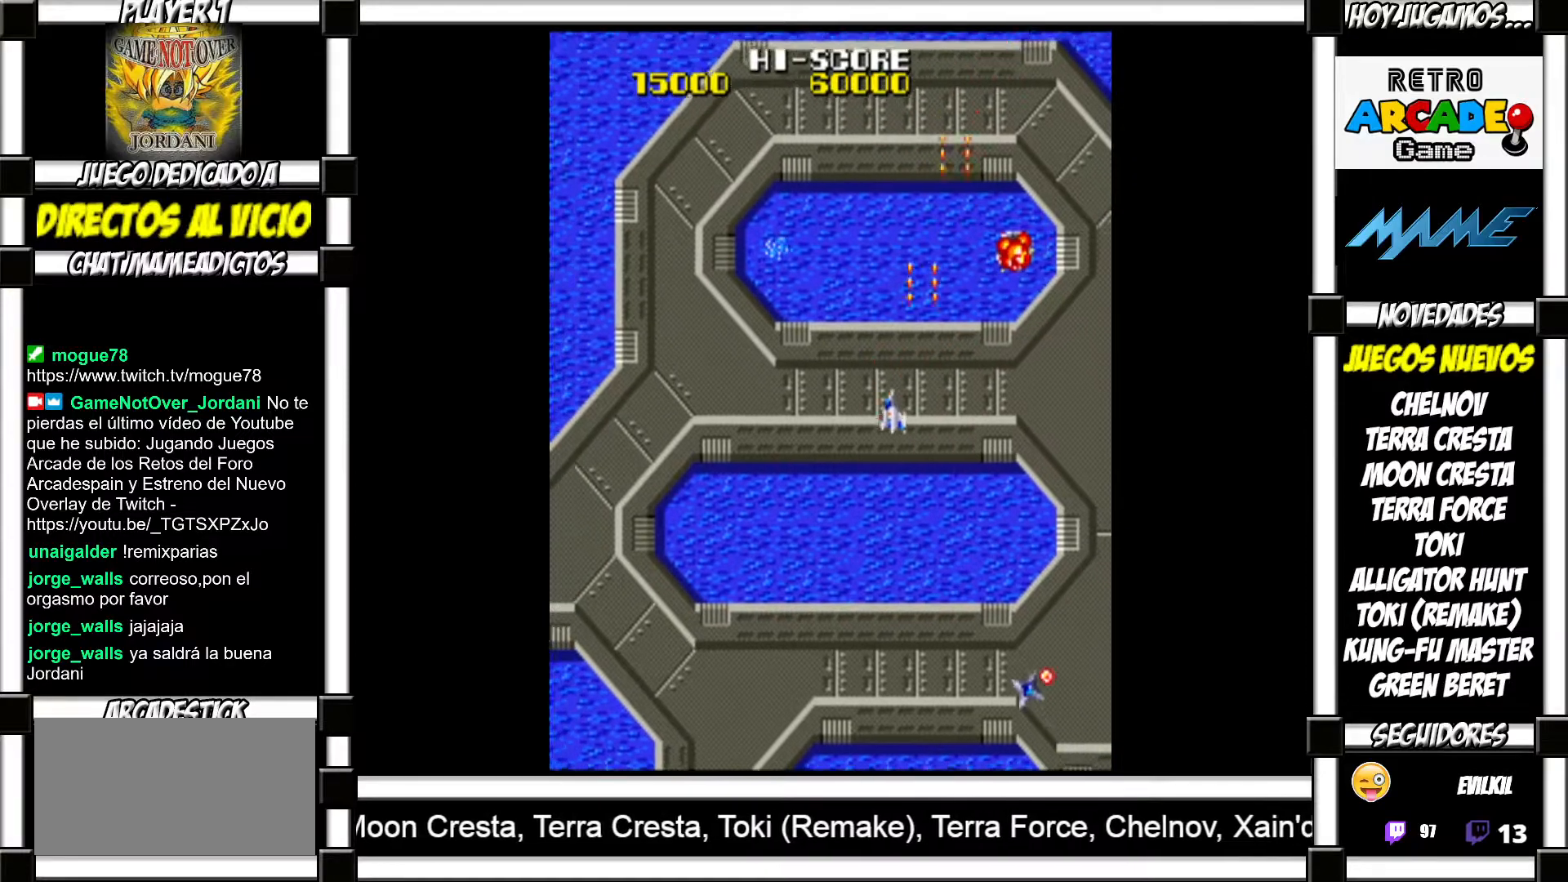
{"buttons": [], "events": [[17, "SQUARE", "up"], [117, "SQUARE", "down"], [167, "SQUARE", "up"], [283, "SQUARE", "down"], [333, "SQUARE", "up"], [433, "SQUARE", "down"], [483, "SQUARE", "up"]]}
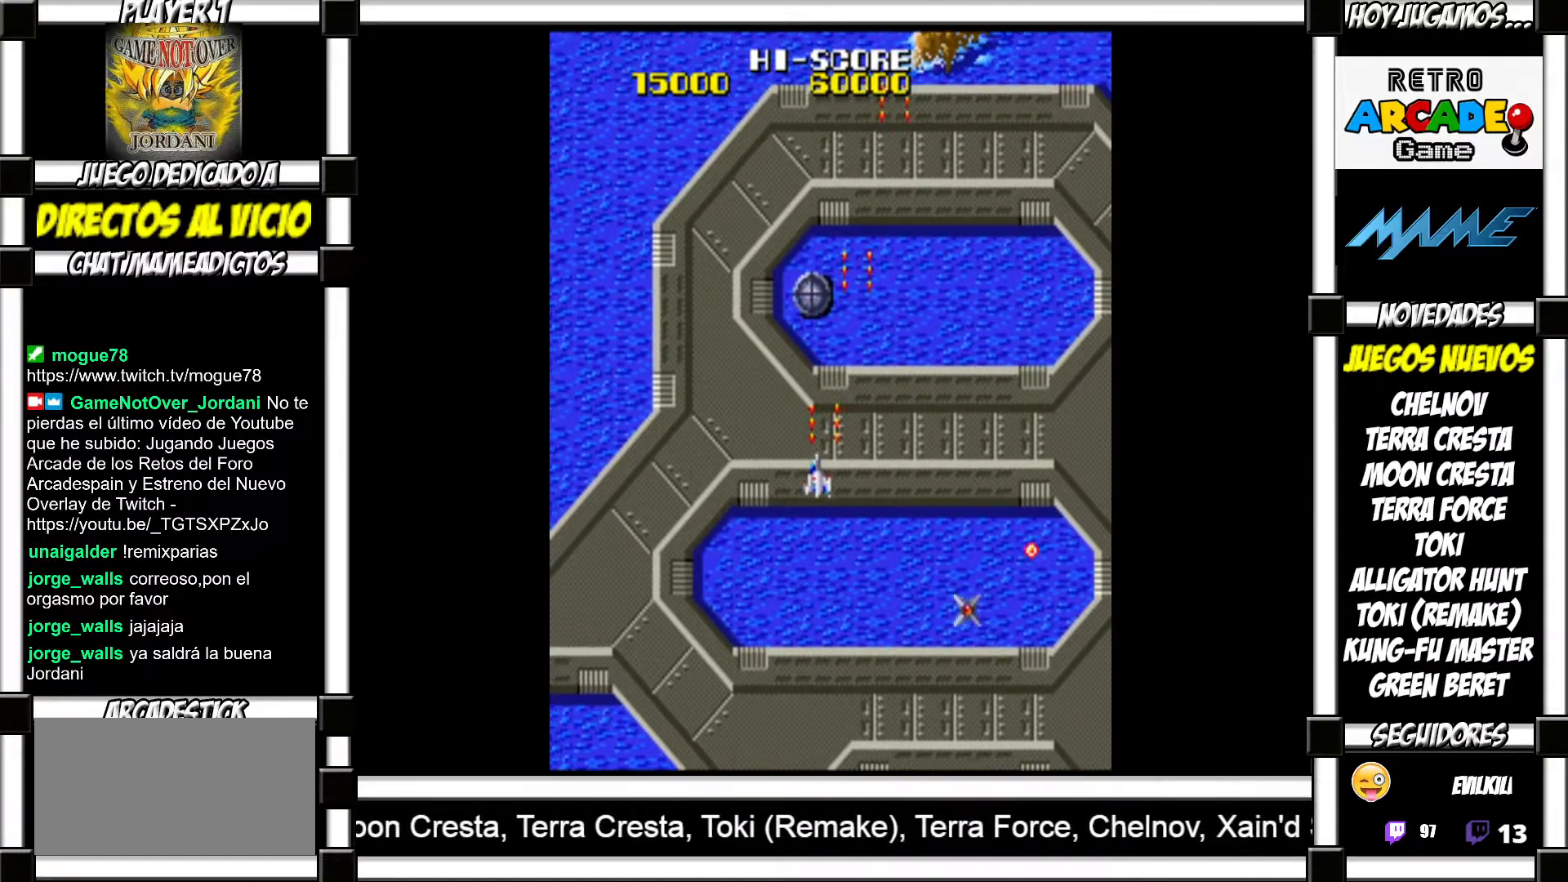
{"buttons": [], "events": [[83, "SQUARE", "down"], [133, "SQUARE", "up"], [233, "SQUARE", "down"], [300, "SQUARE", "up"]]}
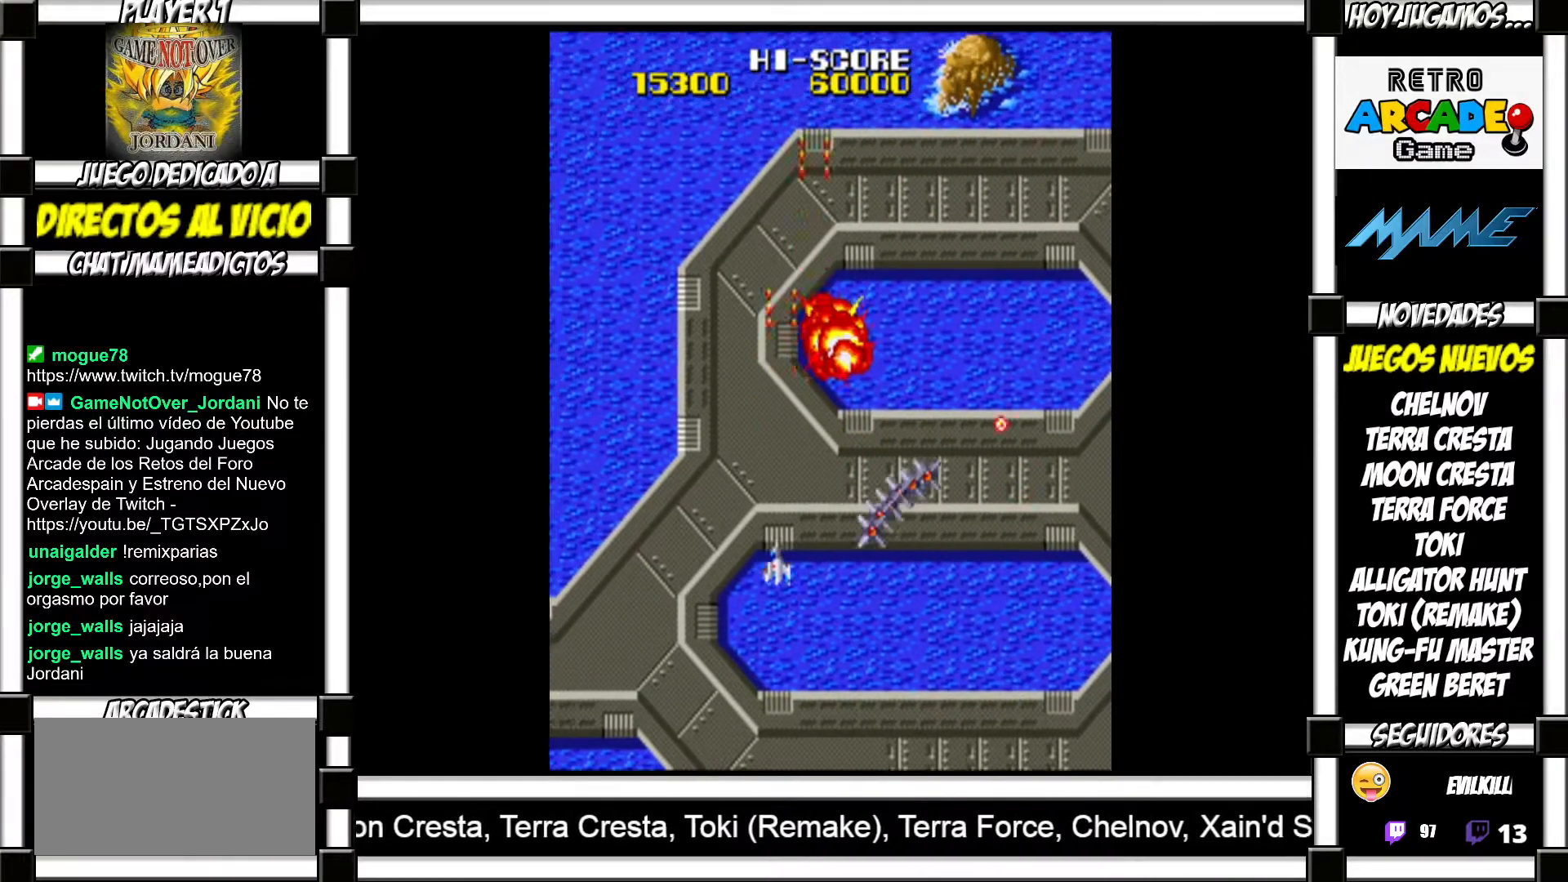
{"buttons": [], "events": [[83, "SQUARE", "down"], [133, "SQUARE", "up"], [217, "SQUARE", "down"], [283, "SQUARE", "up"], [367, "SQUARE", "down"], [433, "SQUARE", "up"]]}
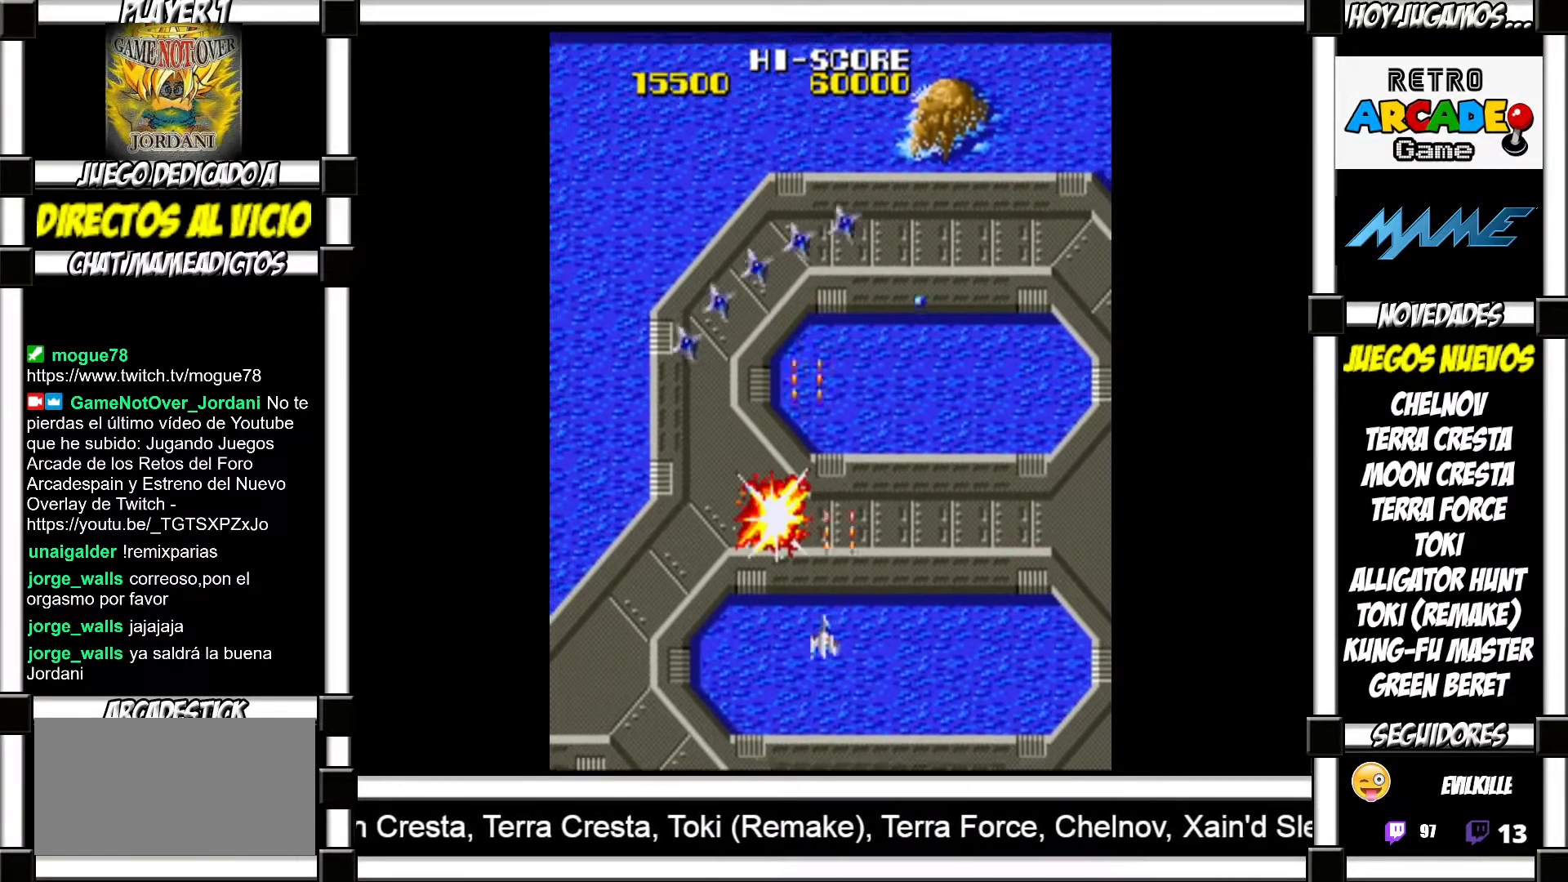
{"buttons": [], "events": [[33, "SQUARE", "down"], [83, "SQUARE", "up"], [167, "SQUARE", "down"], [217, "SQUARE", "up"], [333, "SQUARE", "down"], [383, "SQUARE", "up"], [483, "SQUARE", "down"], [500, "SQUARE", "up"]]}
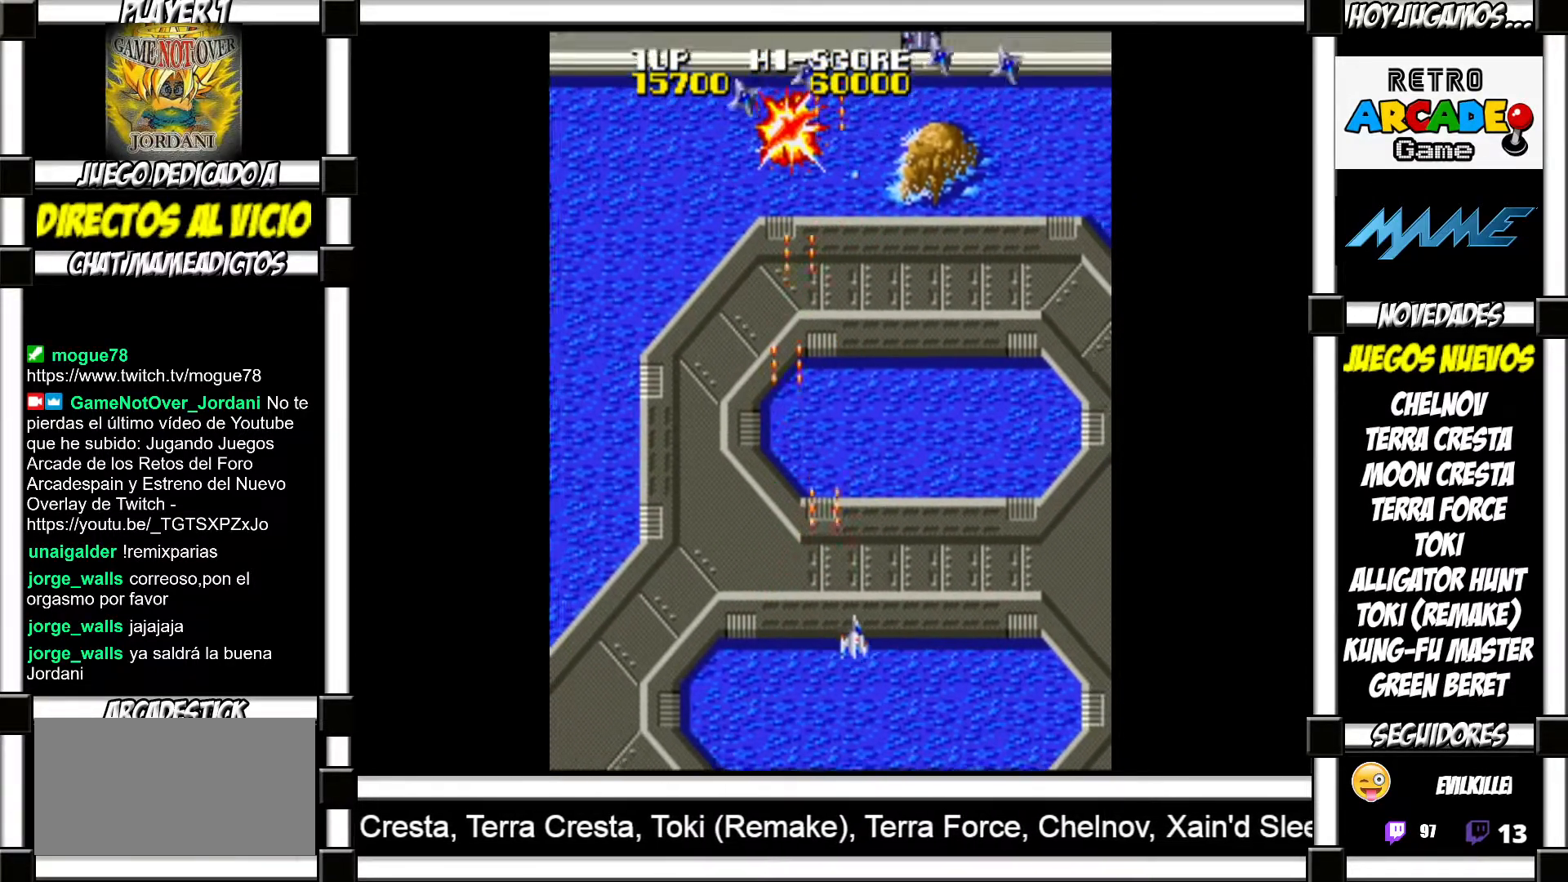
{"buttons": [], "events": [[117, "SQUARE", "down"], [167, "SQUARE", "up"], [267, "SQUARE", "down"], [317, "SQUARE", "up"], [417, "SQUARE", "down"], [467, "SQUARE", "up"]]}
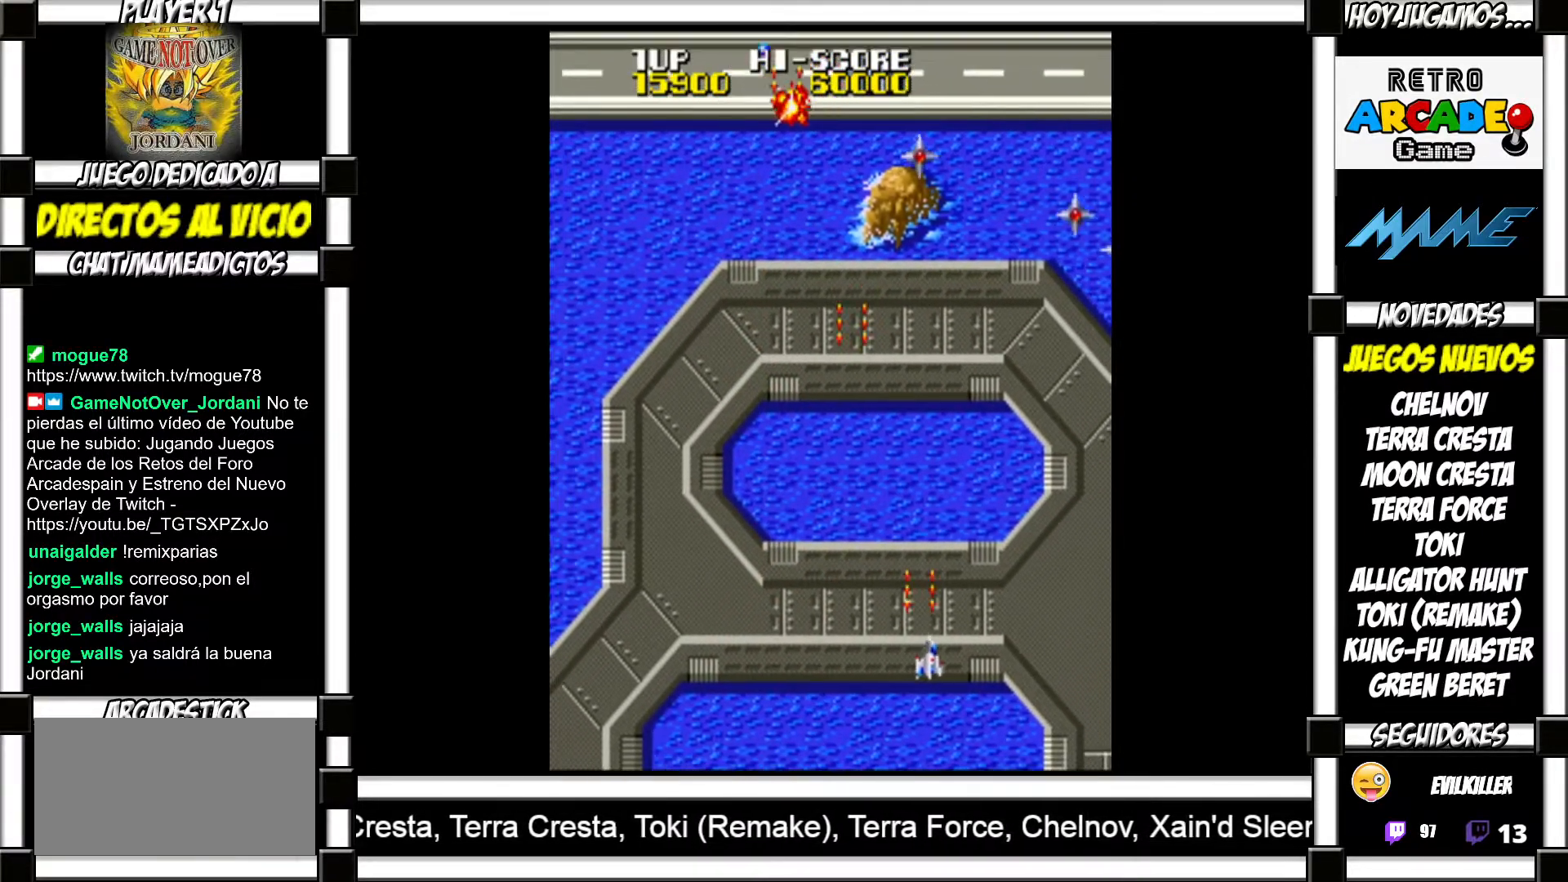
{"buttons": [], "events": [[67, "SQUARE", "down"], [133, "SQUARE", "up"], [283, "SQUARE", "down"], [317, "SQUARE", "up"], [417, "SQUARE", "down"], [467, "SQUARE", "up"]]}
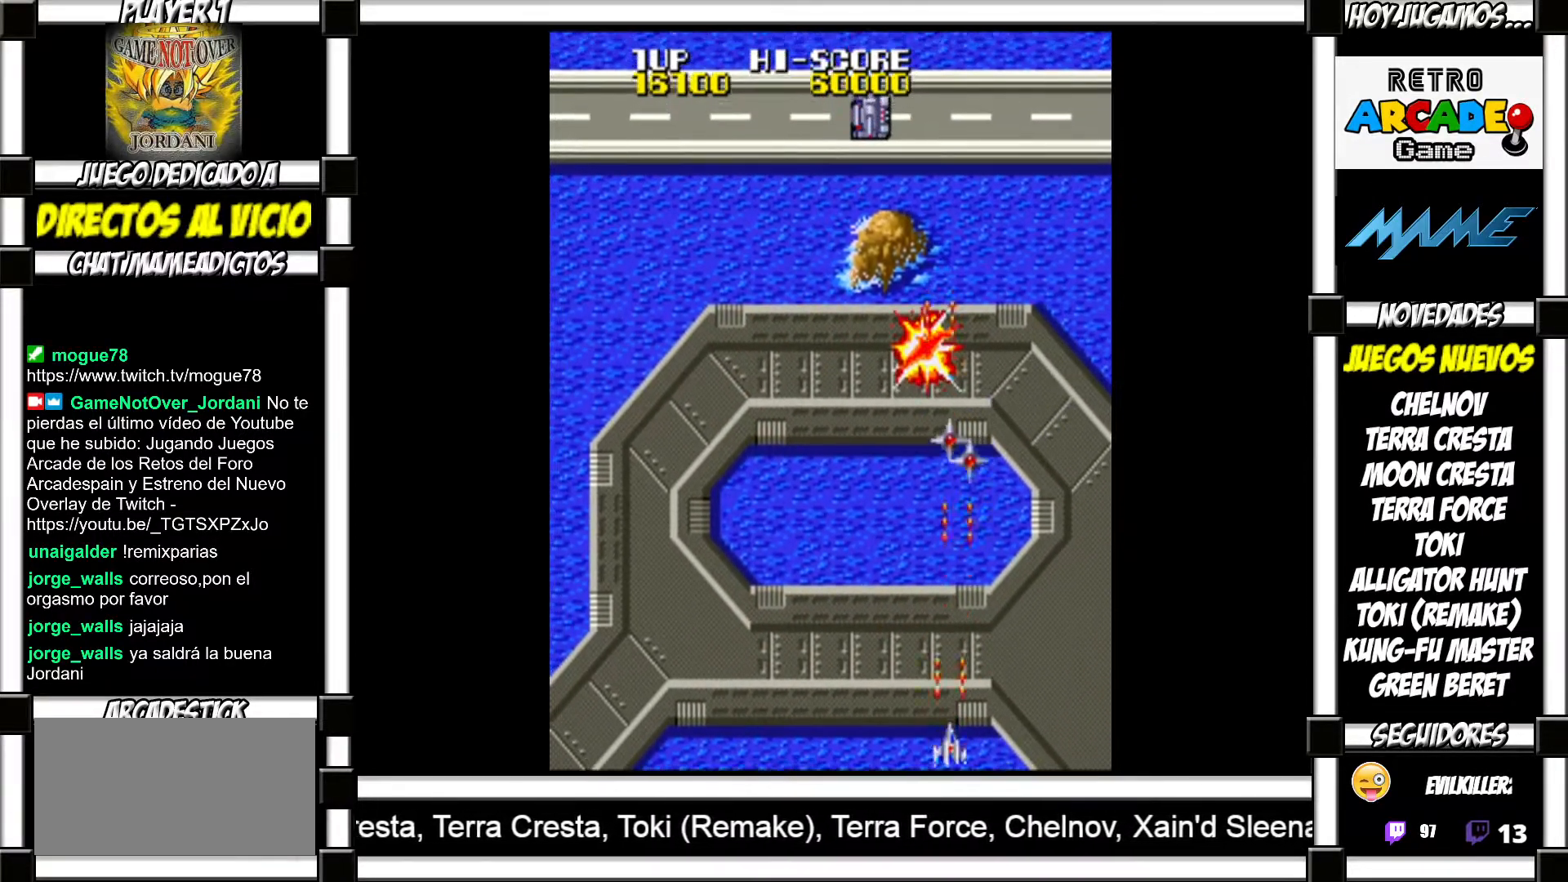
{"buttons": [], "events": [[50, "SQUARE", "down"], [117, "SQUARE", "up"], [200, "SQUARE", "down"], [267, "SQUARE", "up"], [367, "SQUARE", "down"], [417, "SQUARE", "up"]]}
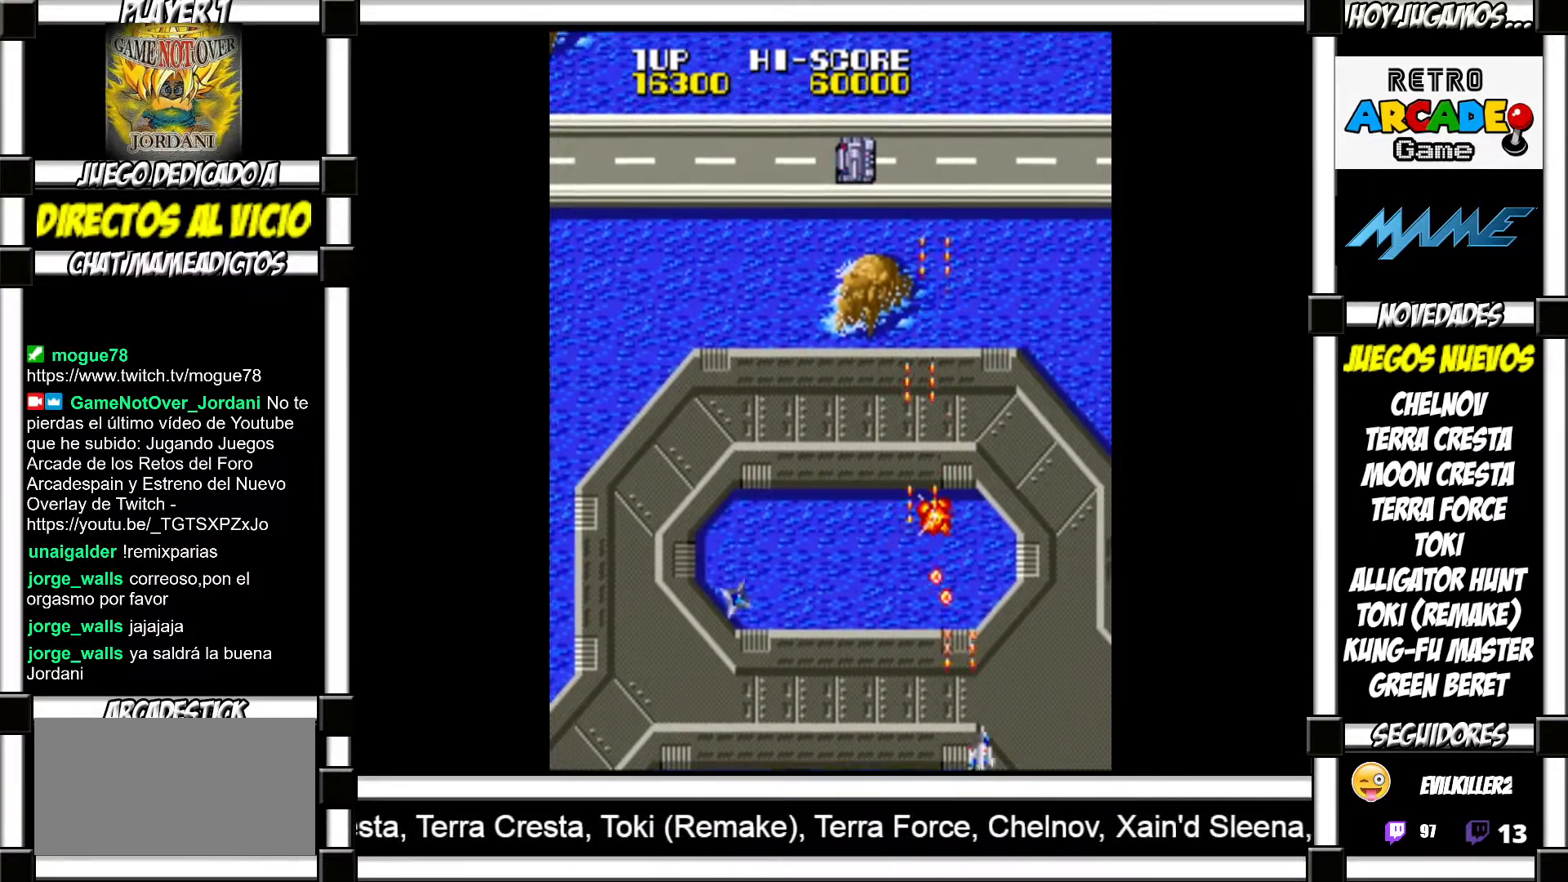
{"buttons": [], "events": [[33, "SQUARE", "down"], [83, "SQUARE", "up"], [183, "SQUARE", "down"], [250, "SQUARE", "up"], [350, "SQUARE", "down"], [417, "SQUARE", "up"]]}
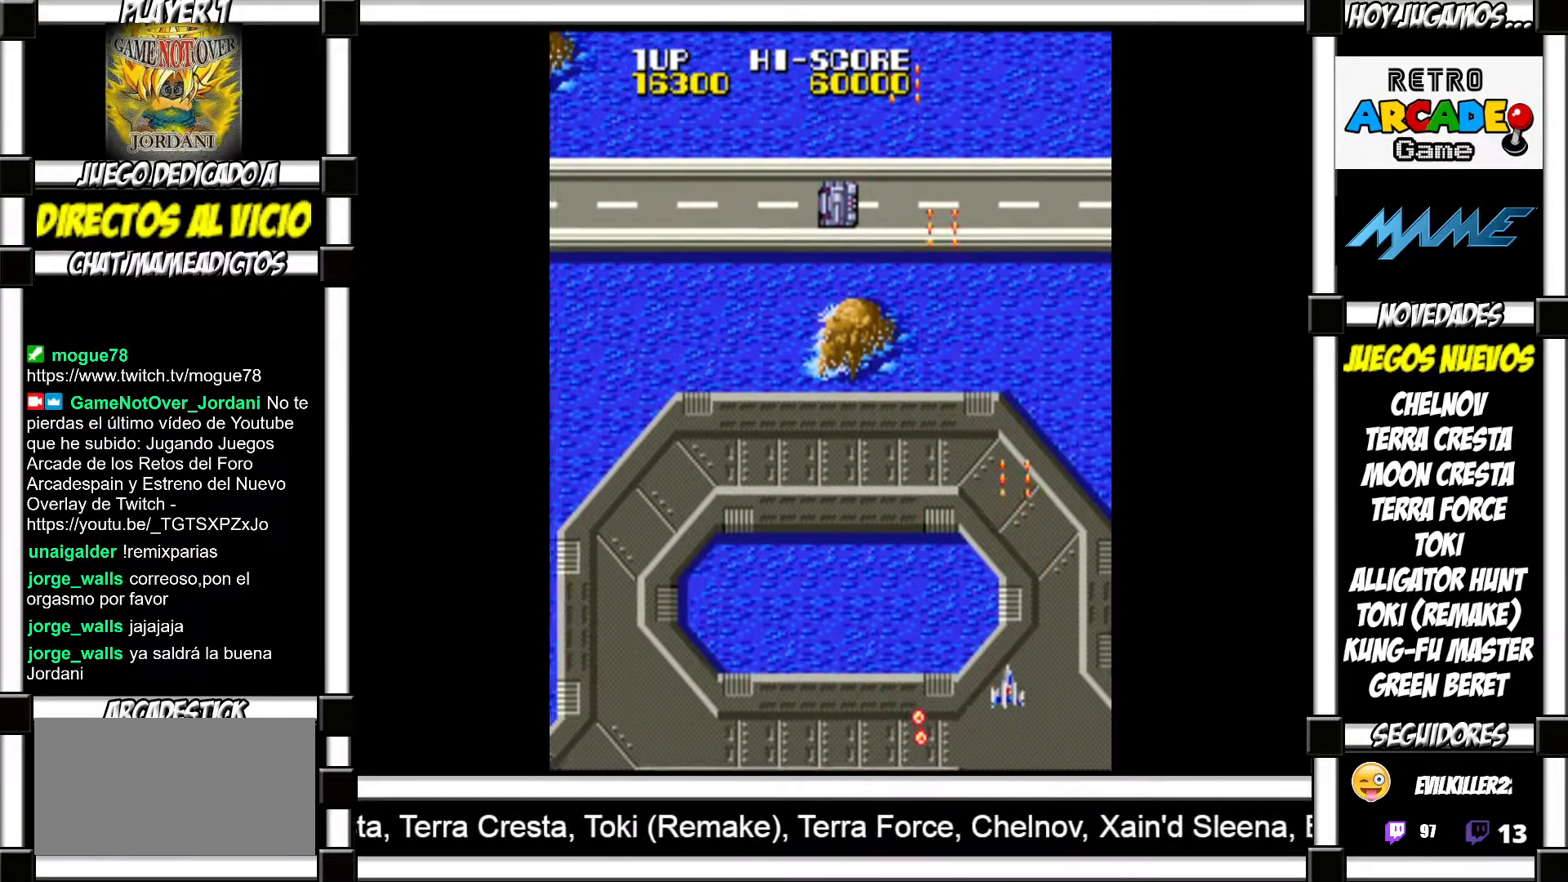
{"buttons": [], "events": [[50, "SQUARE", "down"], [67, "SQUARE", "up"], [183, "SQUARE", "down"], [233, "SQUARE", "up"]]}